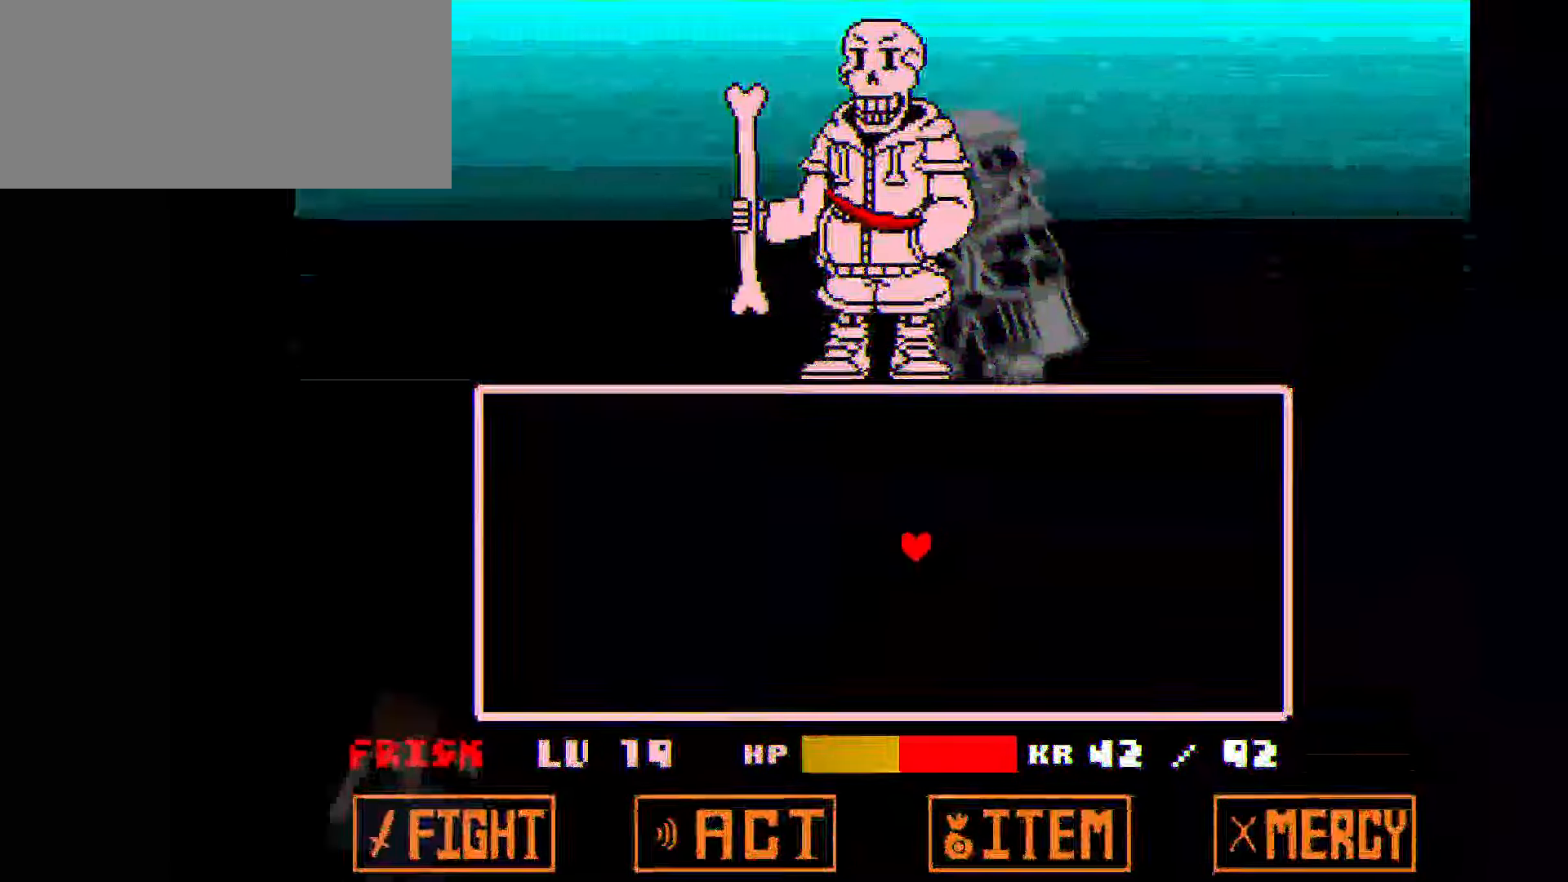
Gameplay with keyboard; each line is a JSON object with the keys held at the frame after it. "events" lists presses ("down") and releases ("up") of "c", "down", "left", "right", "up", "x" and "z" between this image and that frame as [ms after this image, input, new state], when the widget could be followed in between. No other keys are recorded. Mouse input is not recorded.
{"keys": ["down", "left"], "events": [[200, "down", "up"], [200, "up", "down"], [367, "up", "up"], [467, "down", "down"]]}
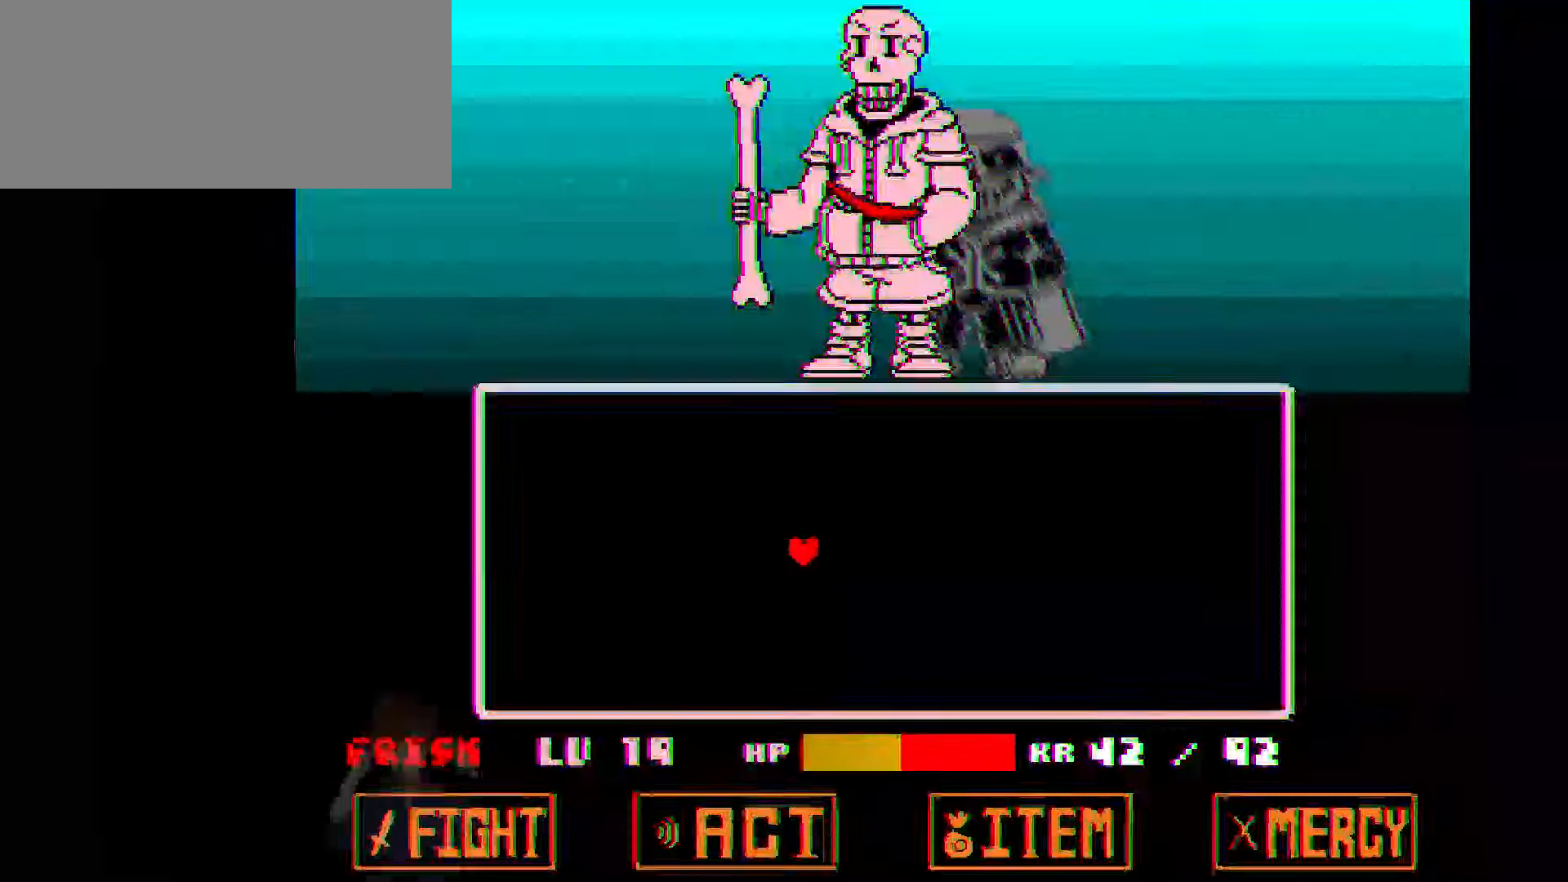
{"keys": ["down", "right"], "events": [[67, "left", "up"], [100, "right", "down"], [200, "down", "up"], [200, "up", "down"], [400, "down", "down"], [400, "up", "up"]]}
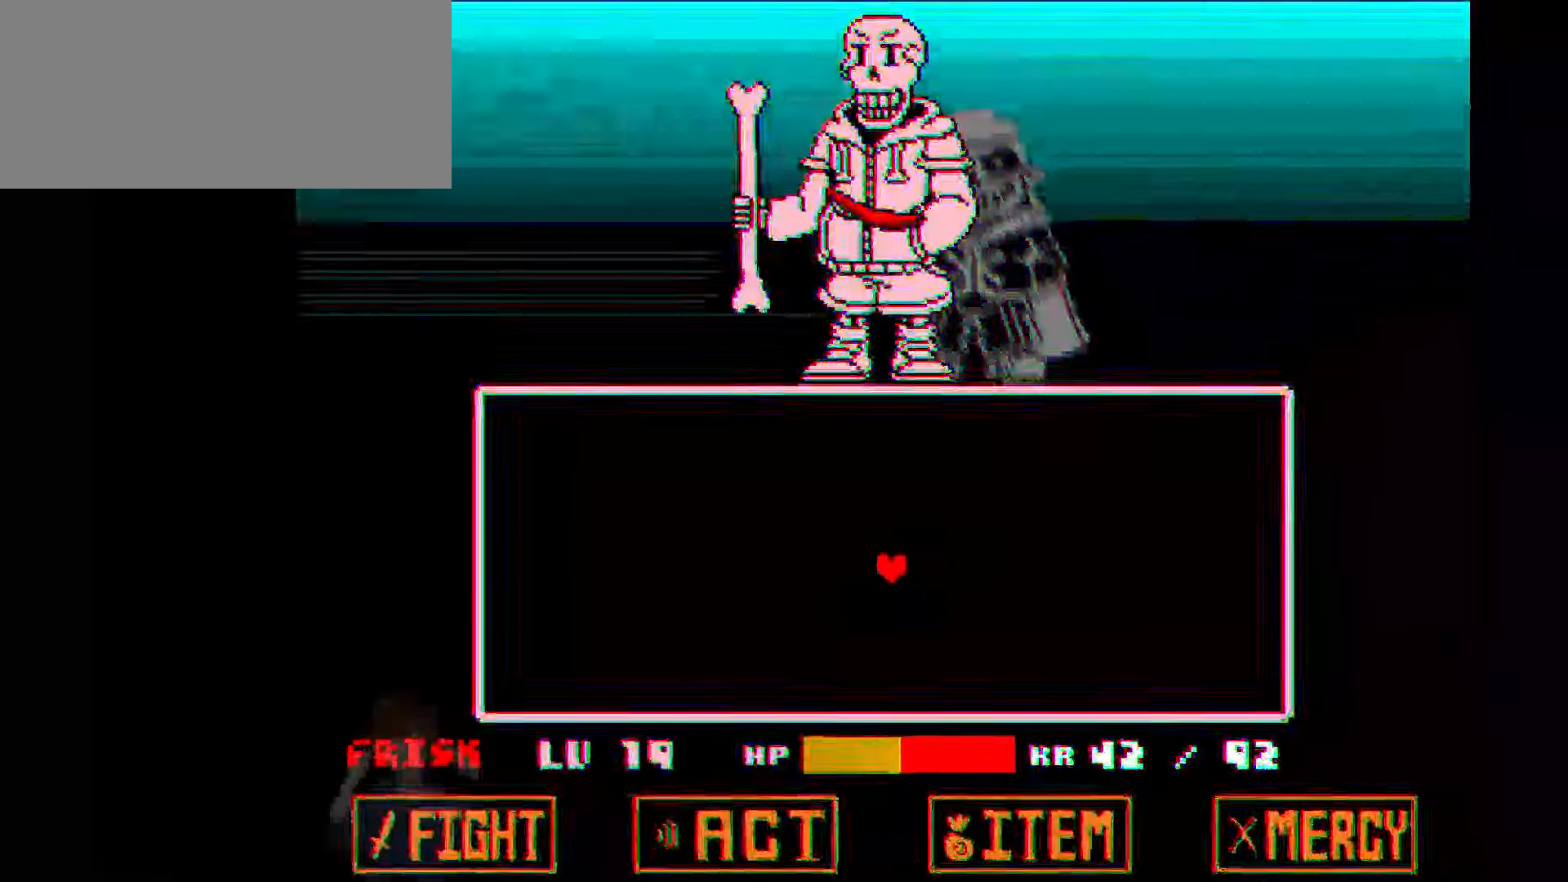
{"keys": [], "events": [[66, "down", "up"], [133, "up", "down"], [200, "right", "up"], [367, "up", "up"]]}
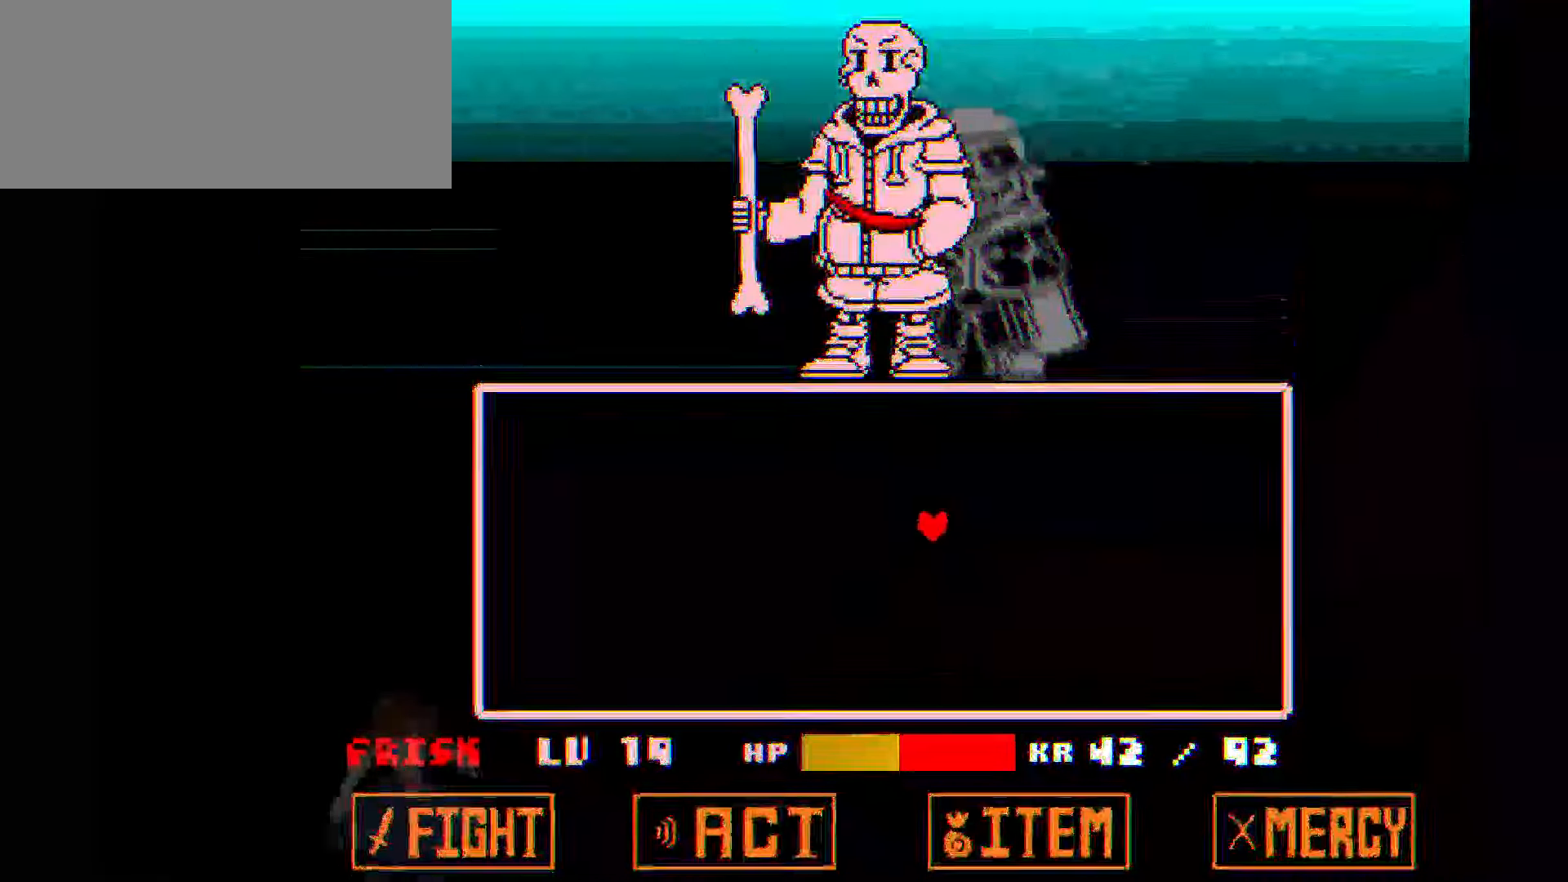
{"keys": ["up"], "events": [[100, "down", "down"], [234, "left", "down"], [334, "down", "up"], [334, "up", "down"], [467, "left", "up"]]}
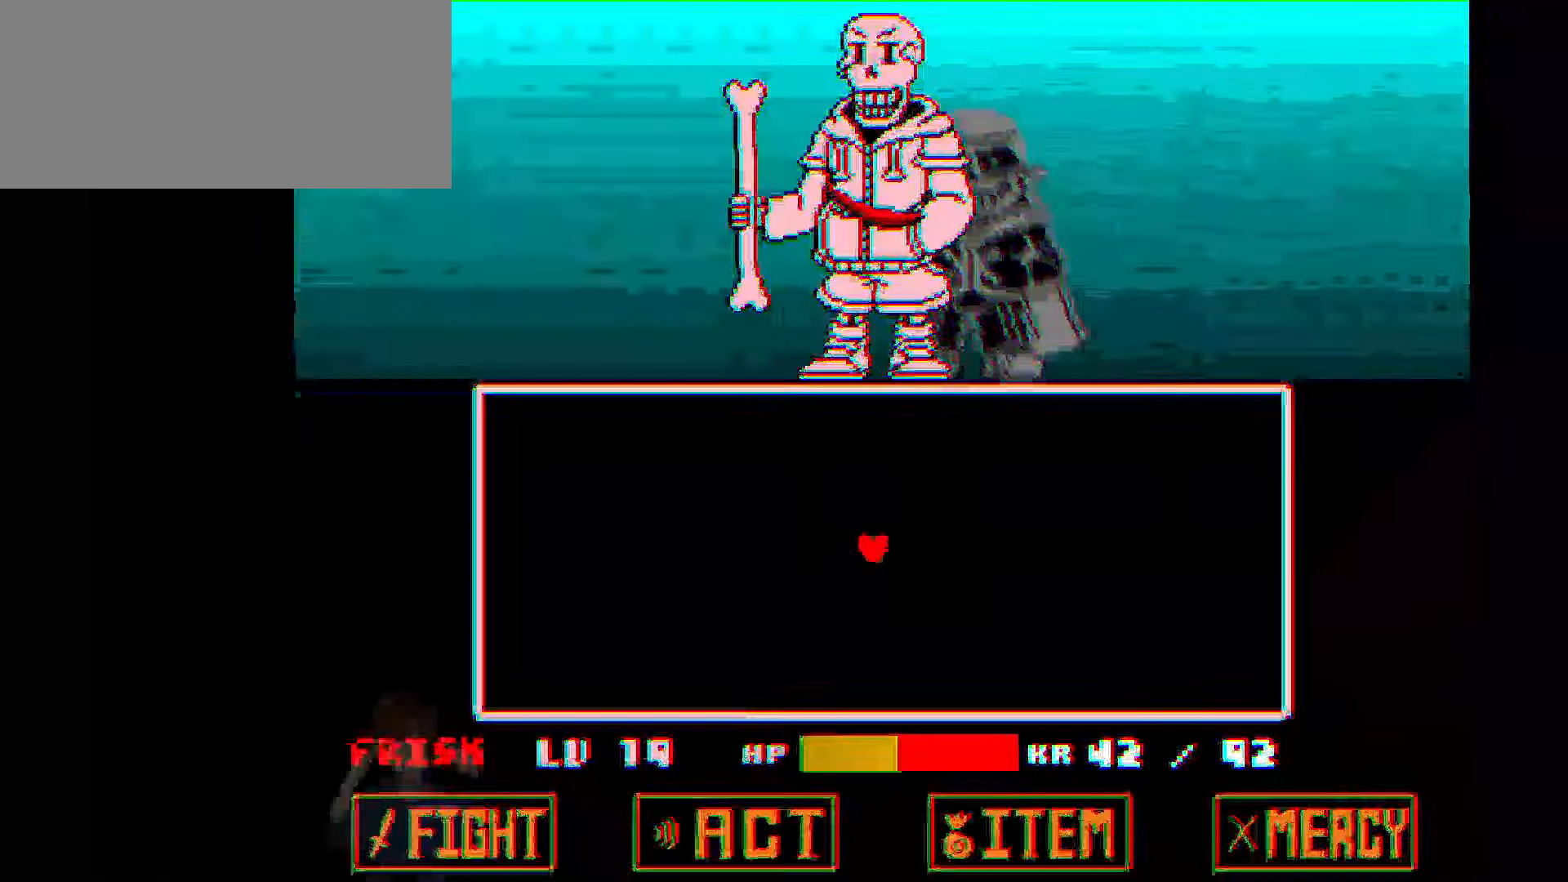
{"keys": ["right"], "events": [[66, "down", "down"], [66, "up", "up"], [200, "right", "down"], [300, "down", "up"], [300, "up", "down"], [467, "up", "up"]]}
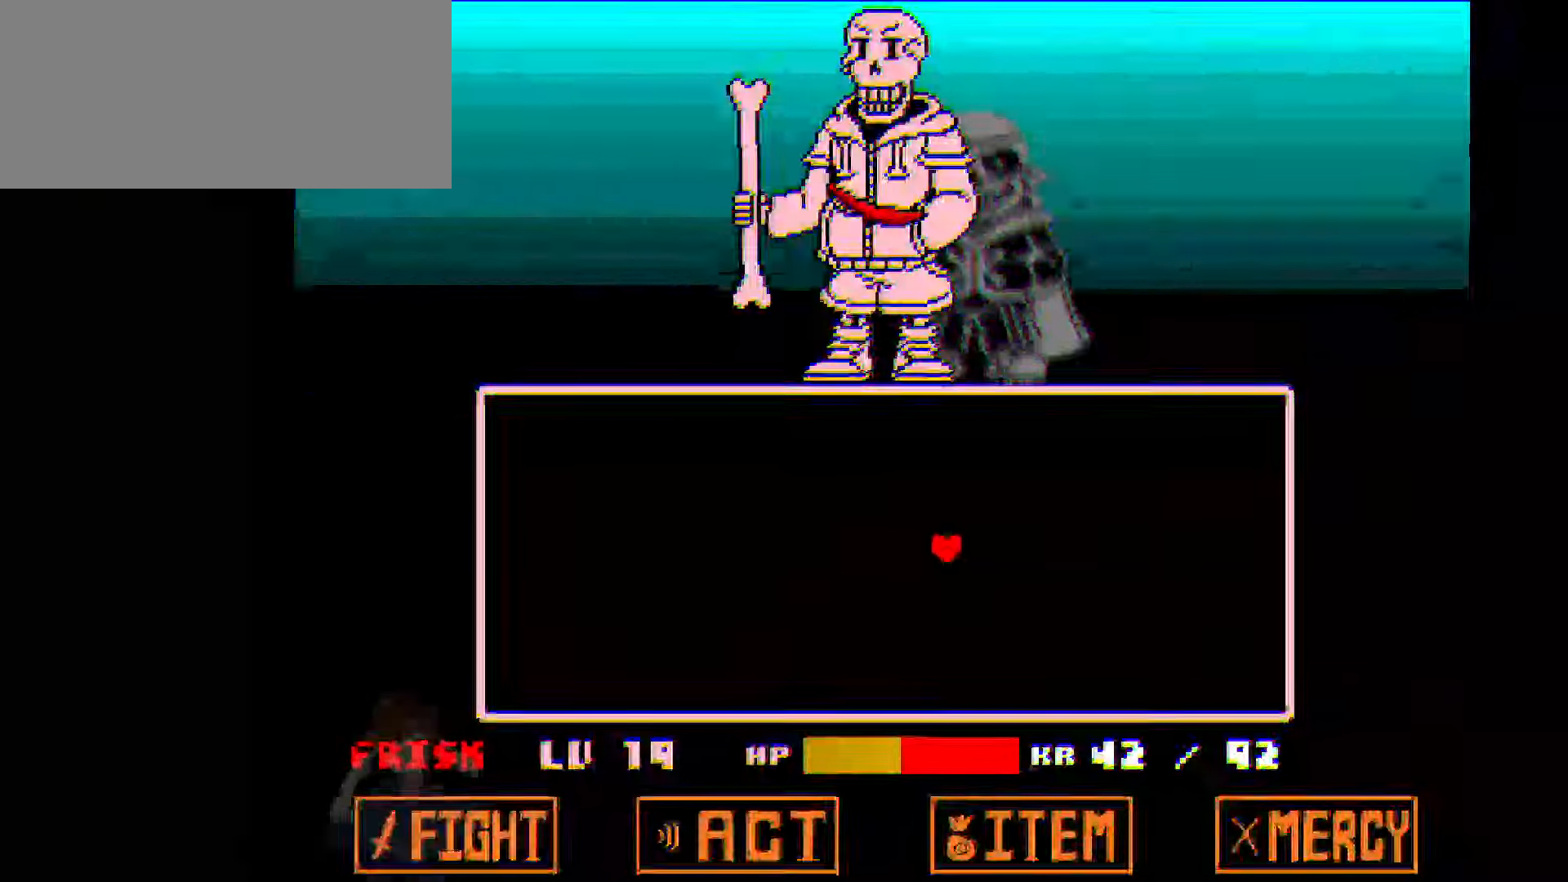
{"keys": ["down", "left"], "events": [[33, "down", "down"], [167, "down", "up"], [167, "up", "down"], [200, "right", "up"], [300, "left", "down"], [367, "up", "up"], [400, "down", "down"]]}
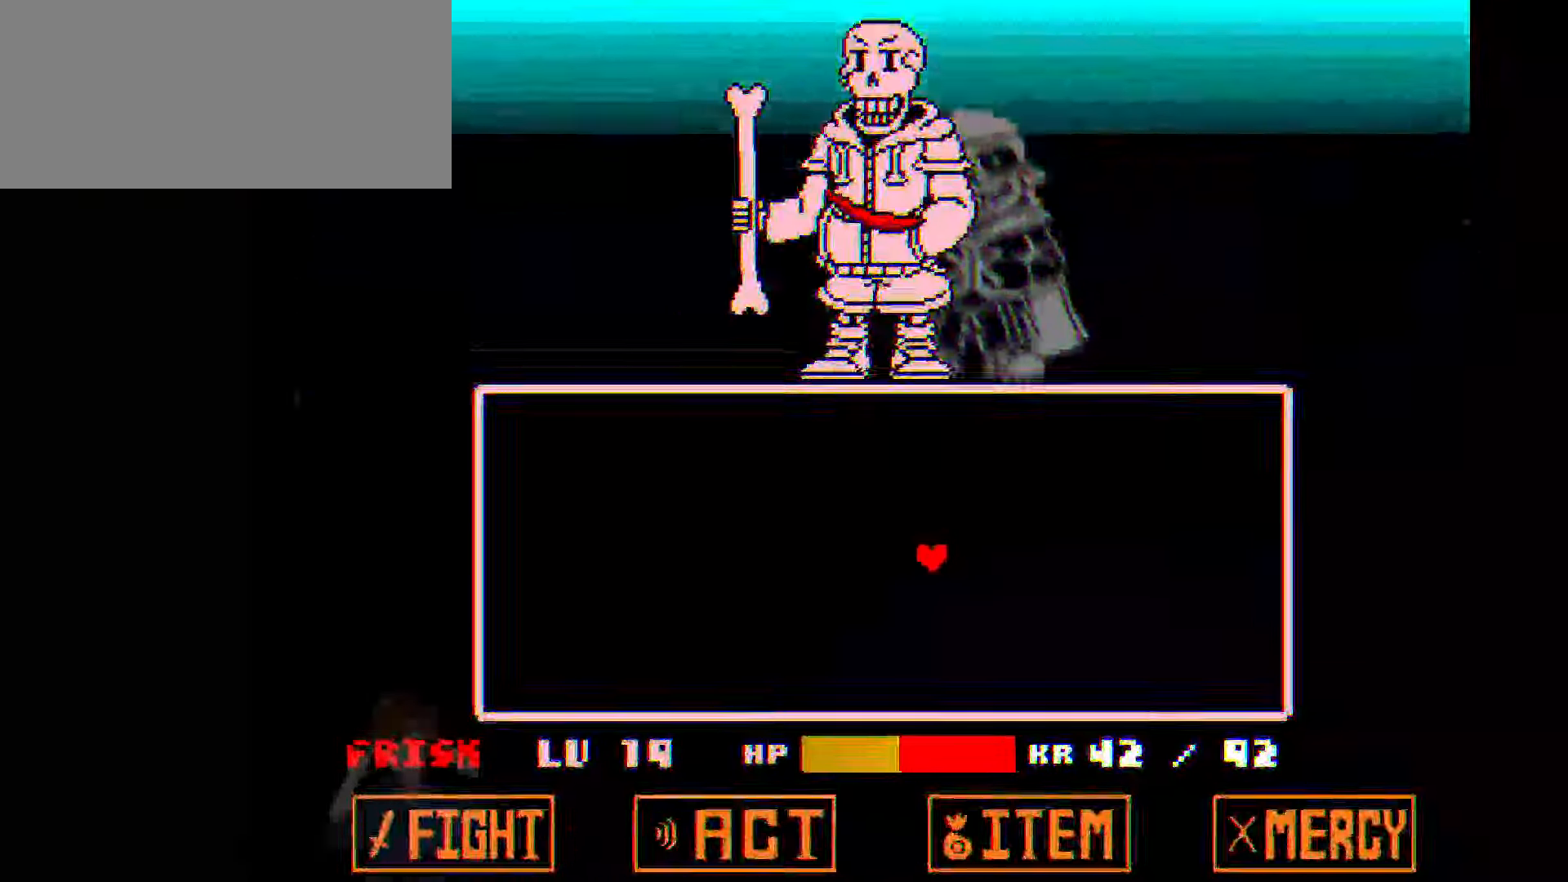
{"keys": ["down"], "events": [[133, "down", "up"], [200, "up", "down"], [267, "left", "up"], [267, "right", "down"], [367, "up", "up"], [433, "down", "down"], [467, "right", "up"]]}
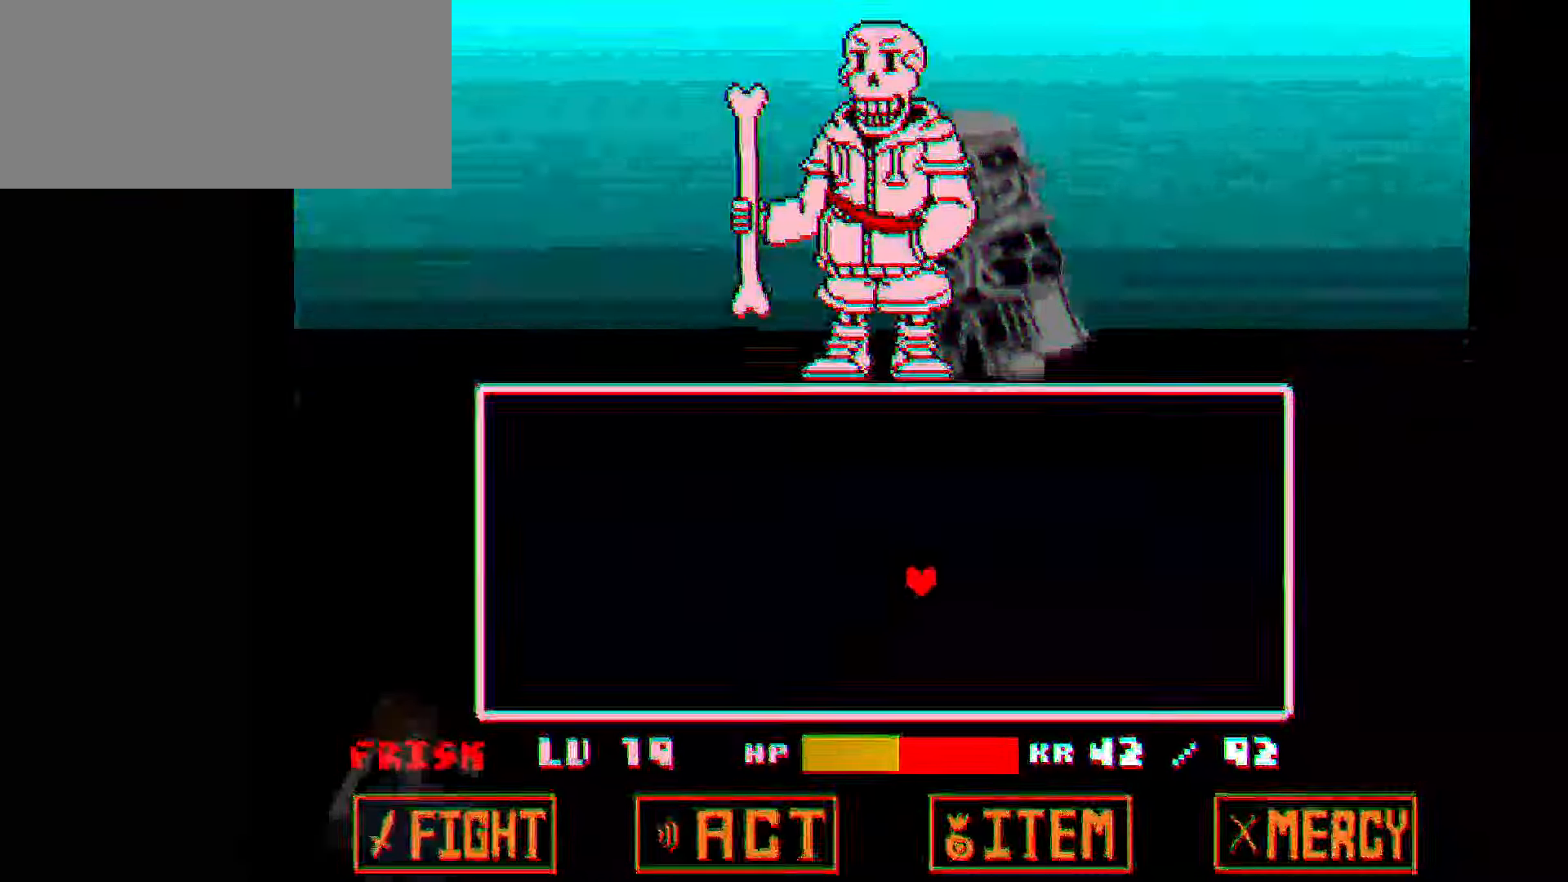
{"keys": ["down"], "events": [[67, "left", "down"], [200, "down", "up"], [200, "up", "down"], [300, "left", "up"], [300, "right", "down"], [400, "up", "up"], [434, "down", "down"], [467, "right", "up"]]}
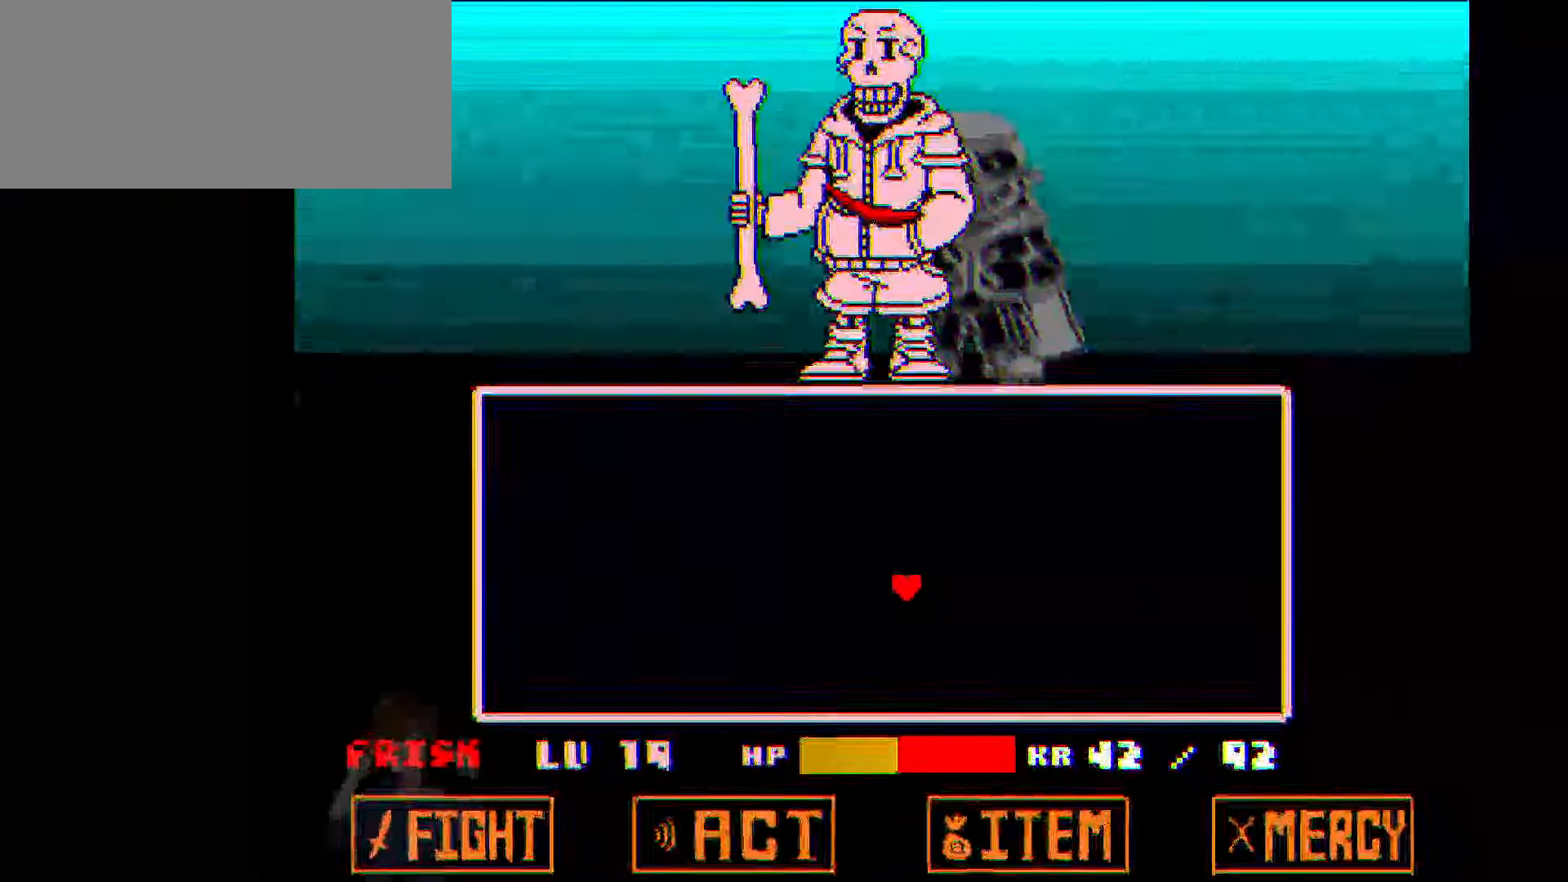
{"keys": ["down", "right"], "events": [[133, "left", "down"], [233, "down", "up"], [233, "up", "down"], [300, "left", "up"], [367, "right", "down"], [400, "up", "up"], [467, "down", "down"]]}
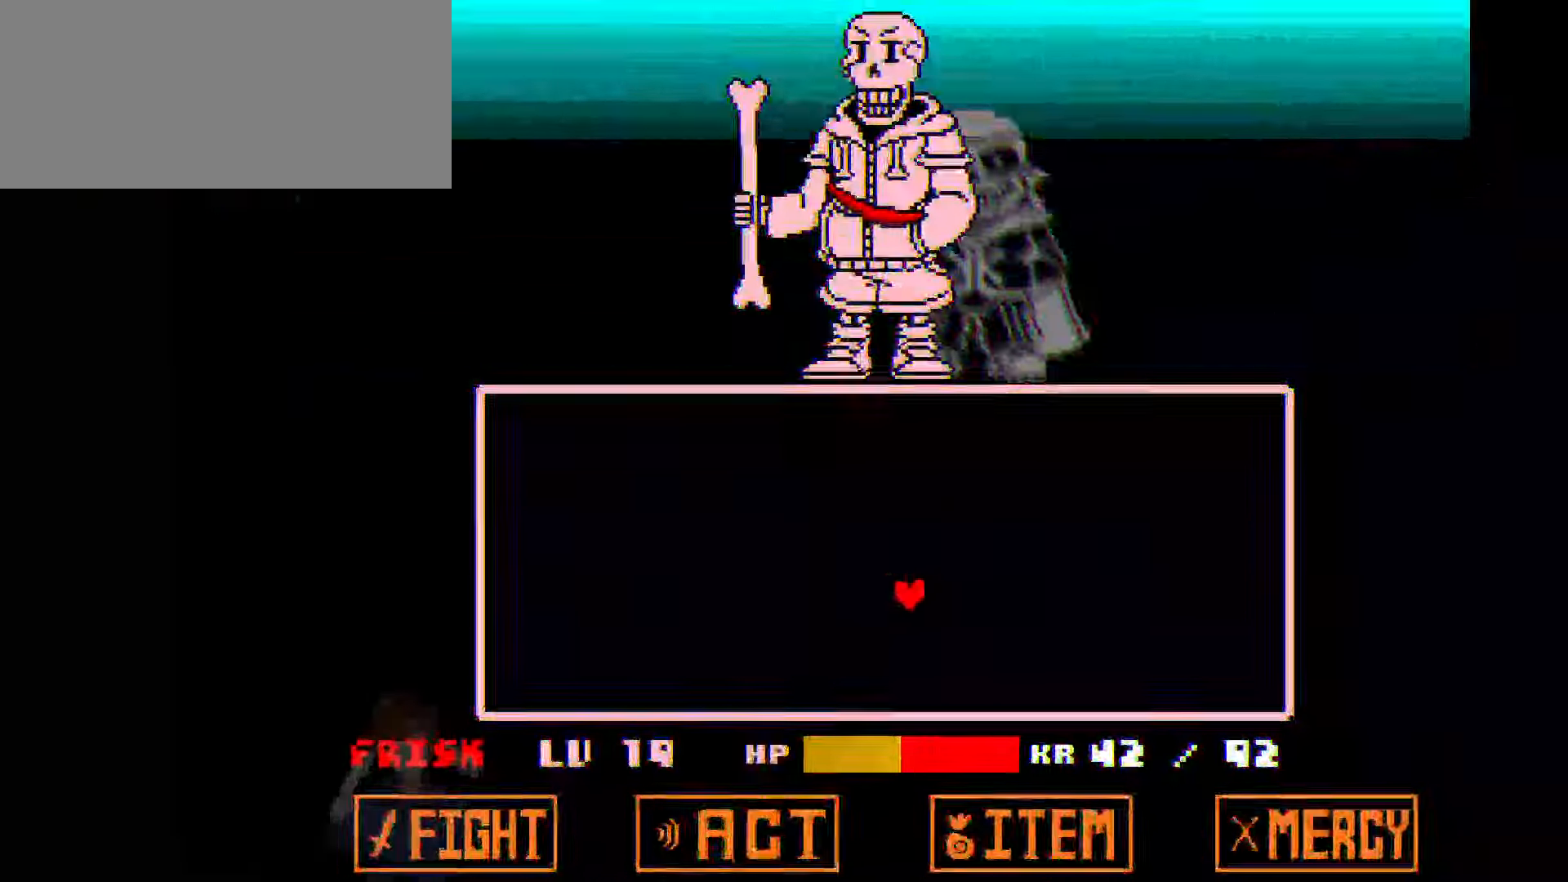
{"keys": [], "events": [[100, "down", "up"], [100, "up", "down"], [134, "right", "up"], [267, "up", "up"]]}
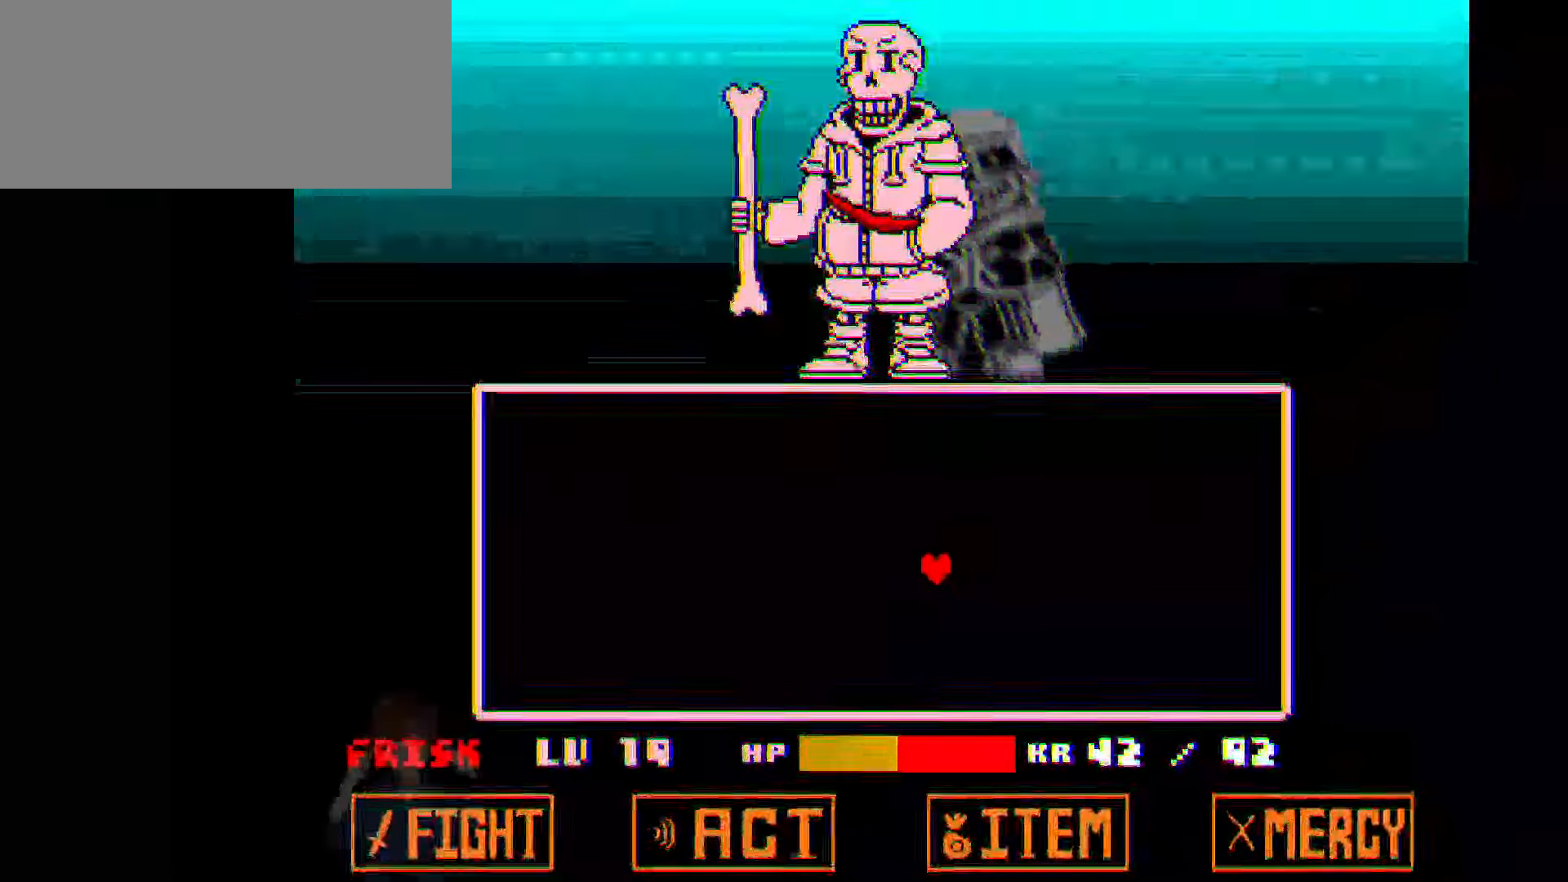
{"keys": ["up"], "events": [[166, "down", "down"], [267, "left", "down"], [333, "down", "up"], [433, "up", "down"], [467, "left", "up"]]}
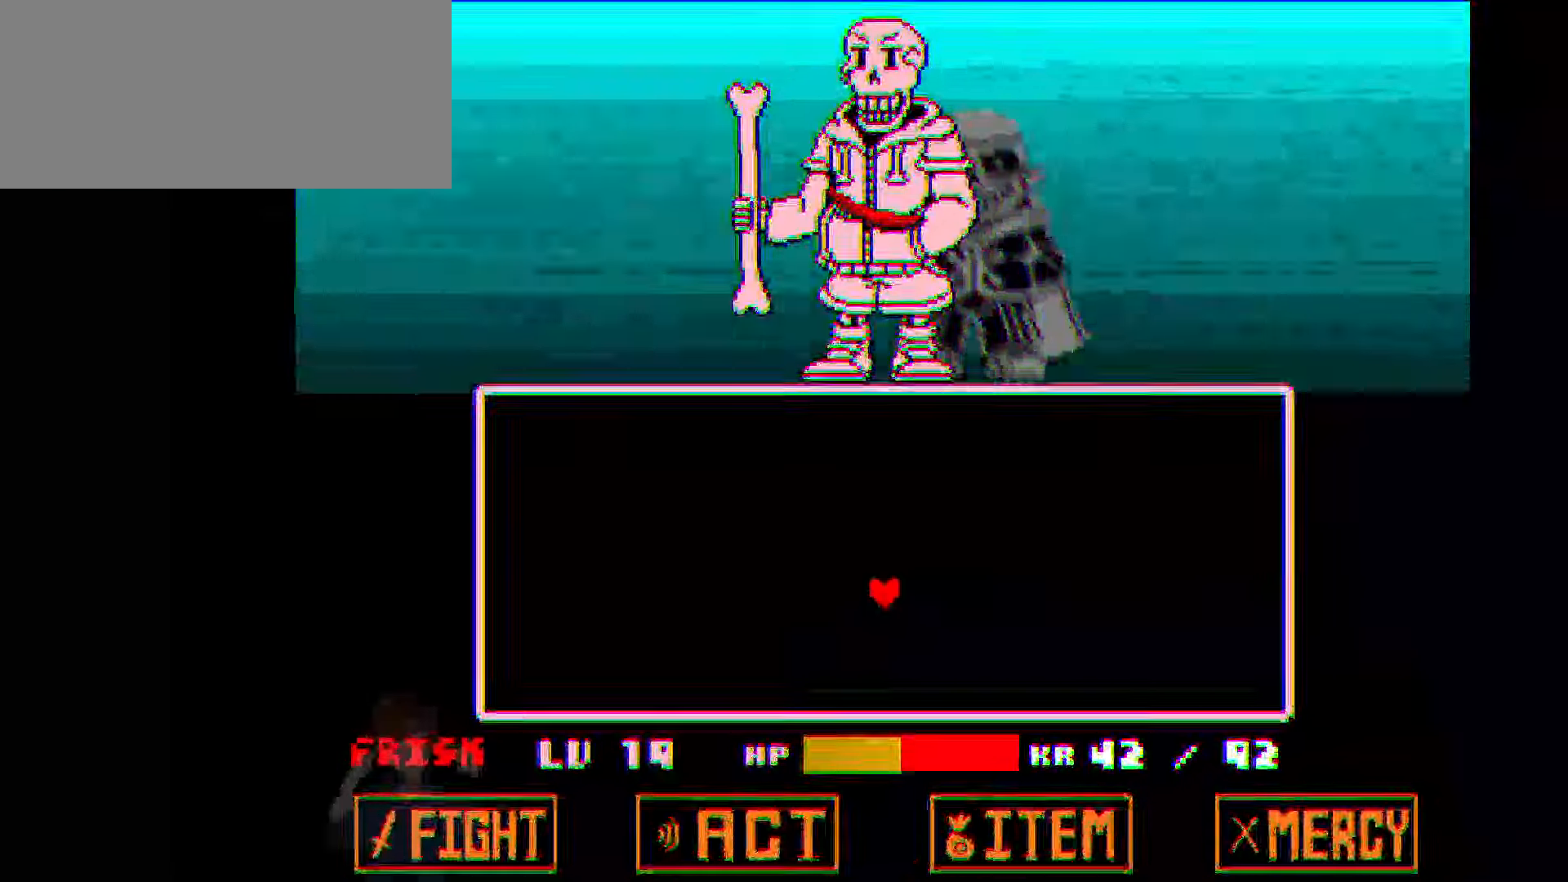
{"keys": [], "events": [[33, "right", "down"], [67, "up", "up"], [134, "right", "up"]]}
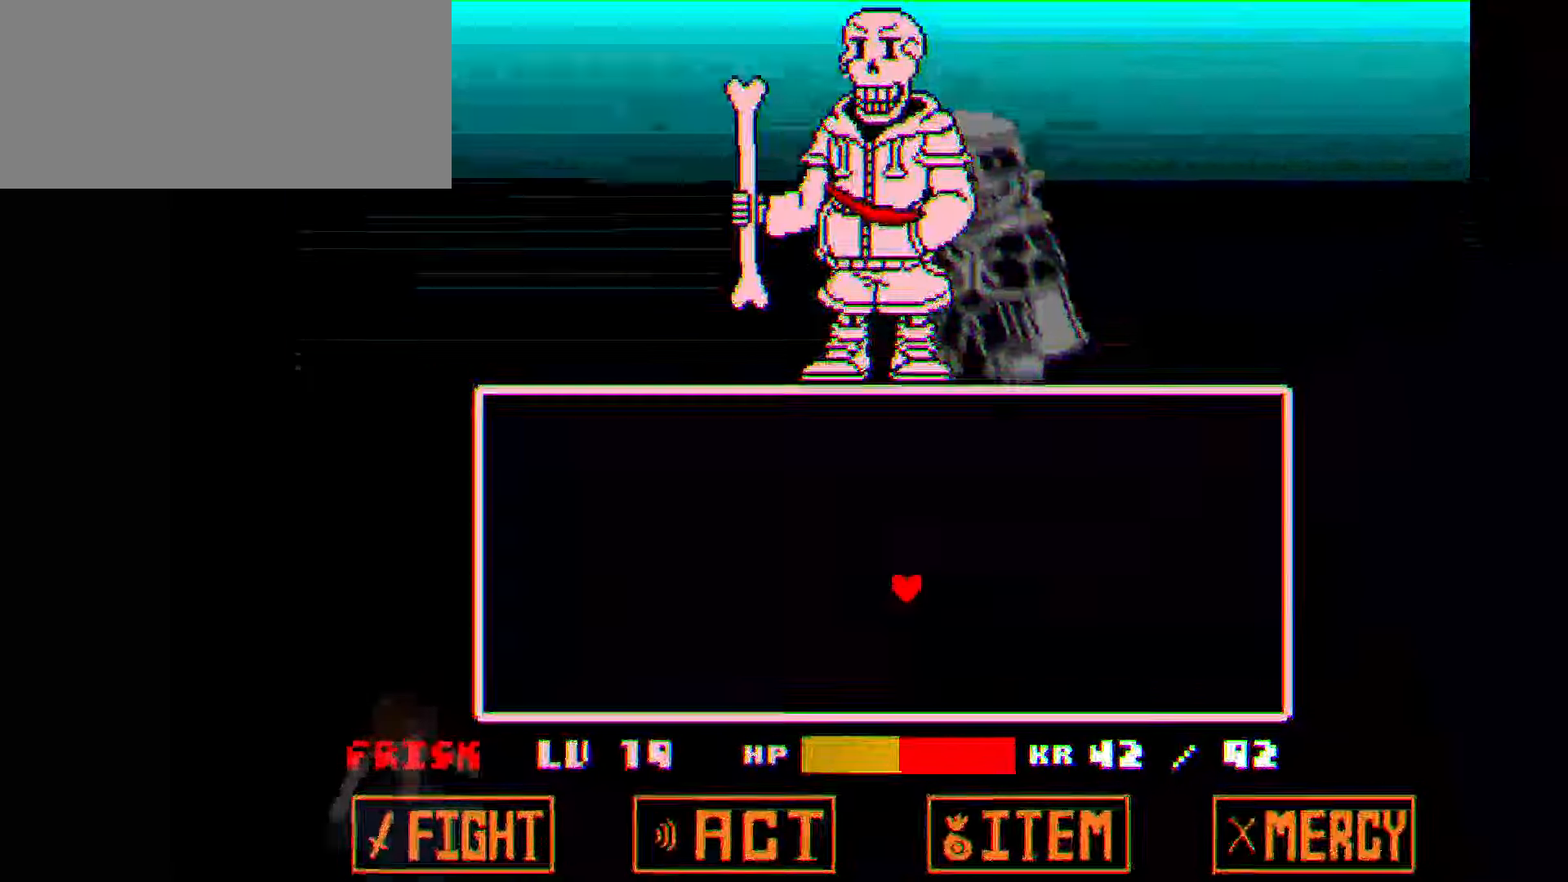
{"keys": ["down", "left"], "events": [[500, "down", "down"], [500, "left", "down"]]}
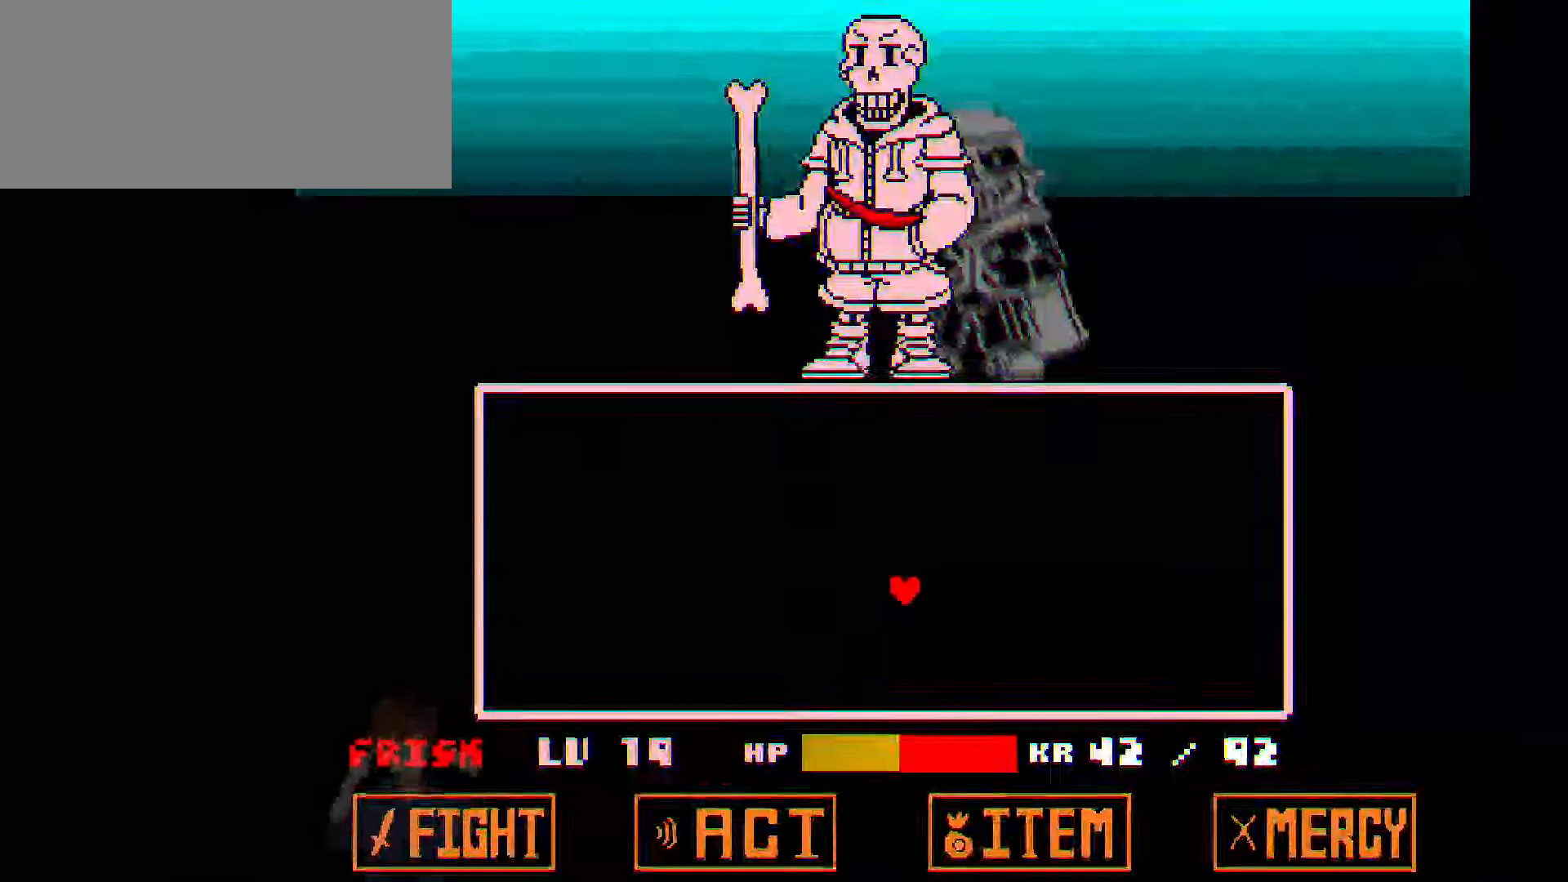
{"keys": [], "events": [[200, "left", "up"], [234, "down", "up"]]}
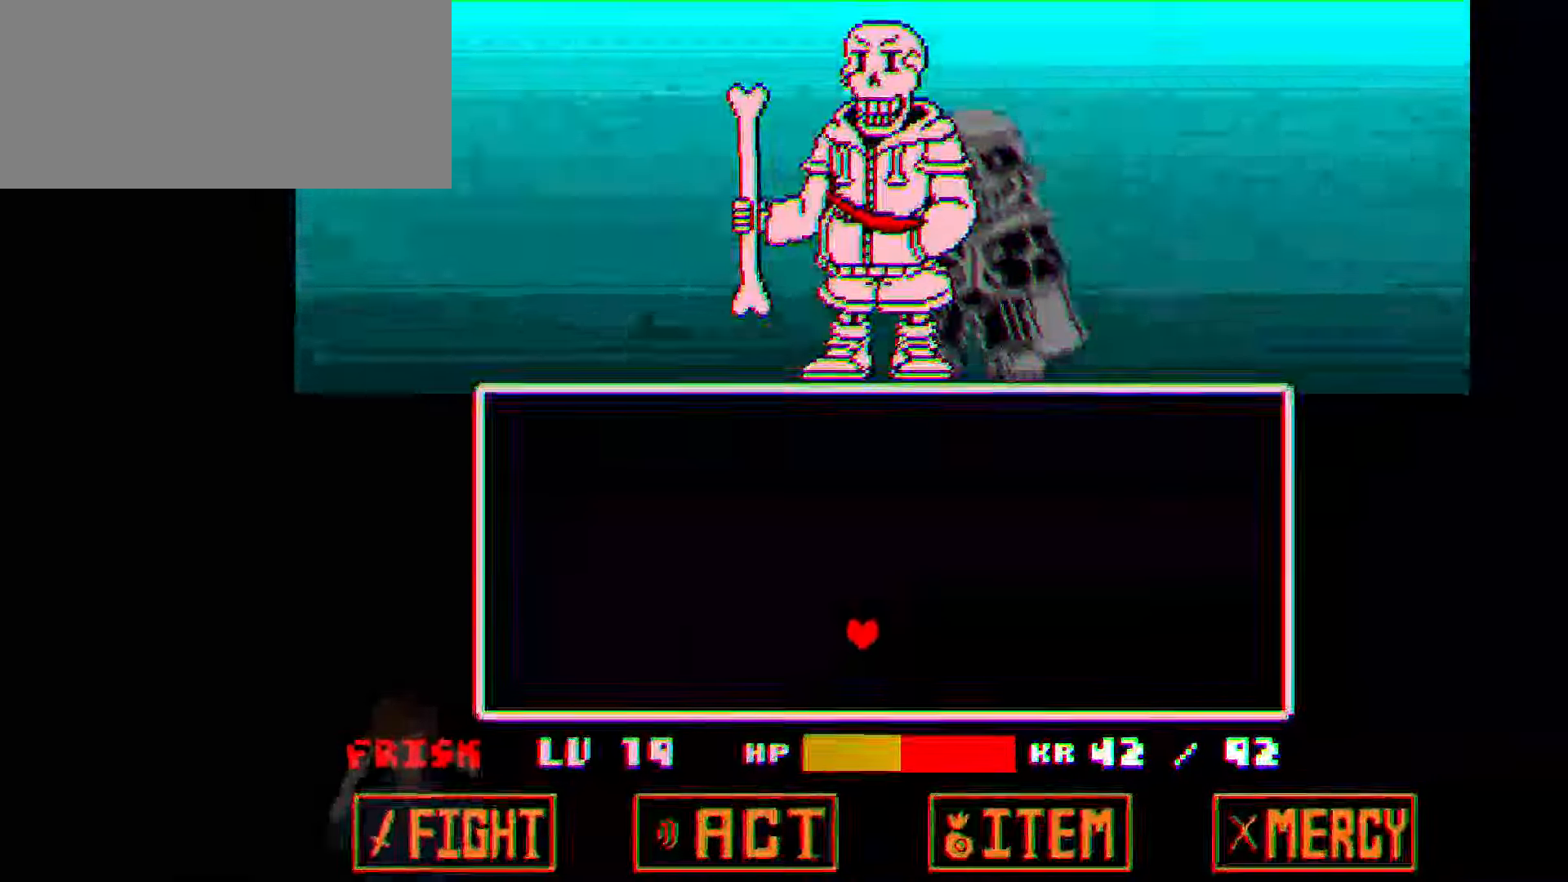
{"keys": ["down"], "events": [[500, "down", "down"]]}
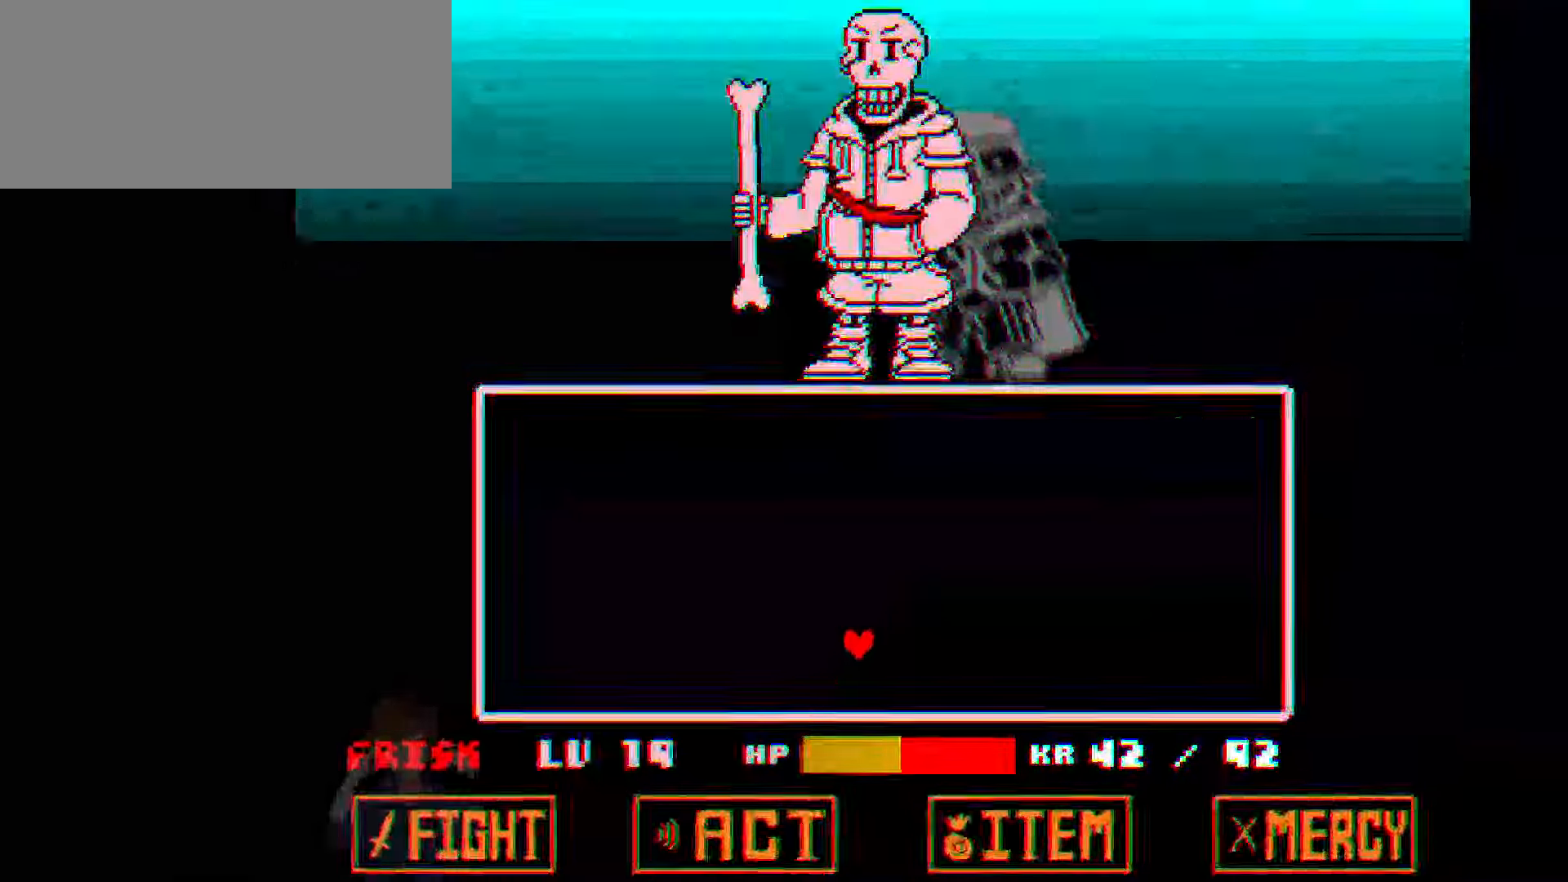
{"keys": [], "events": [[33, "left", "down"], [200, "down", "up"], [200, "left", "up"]]}
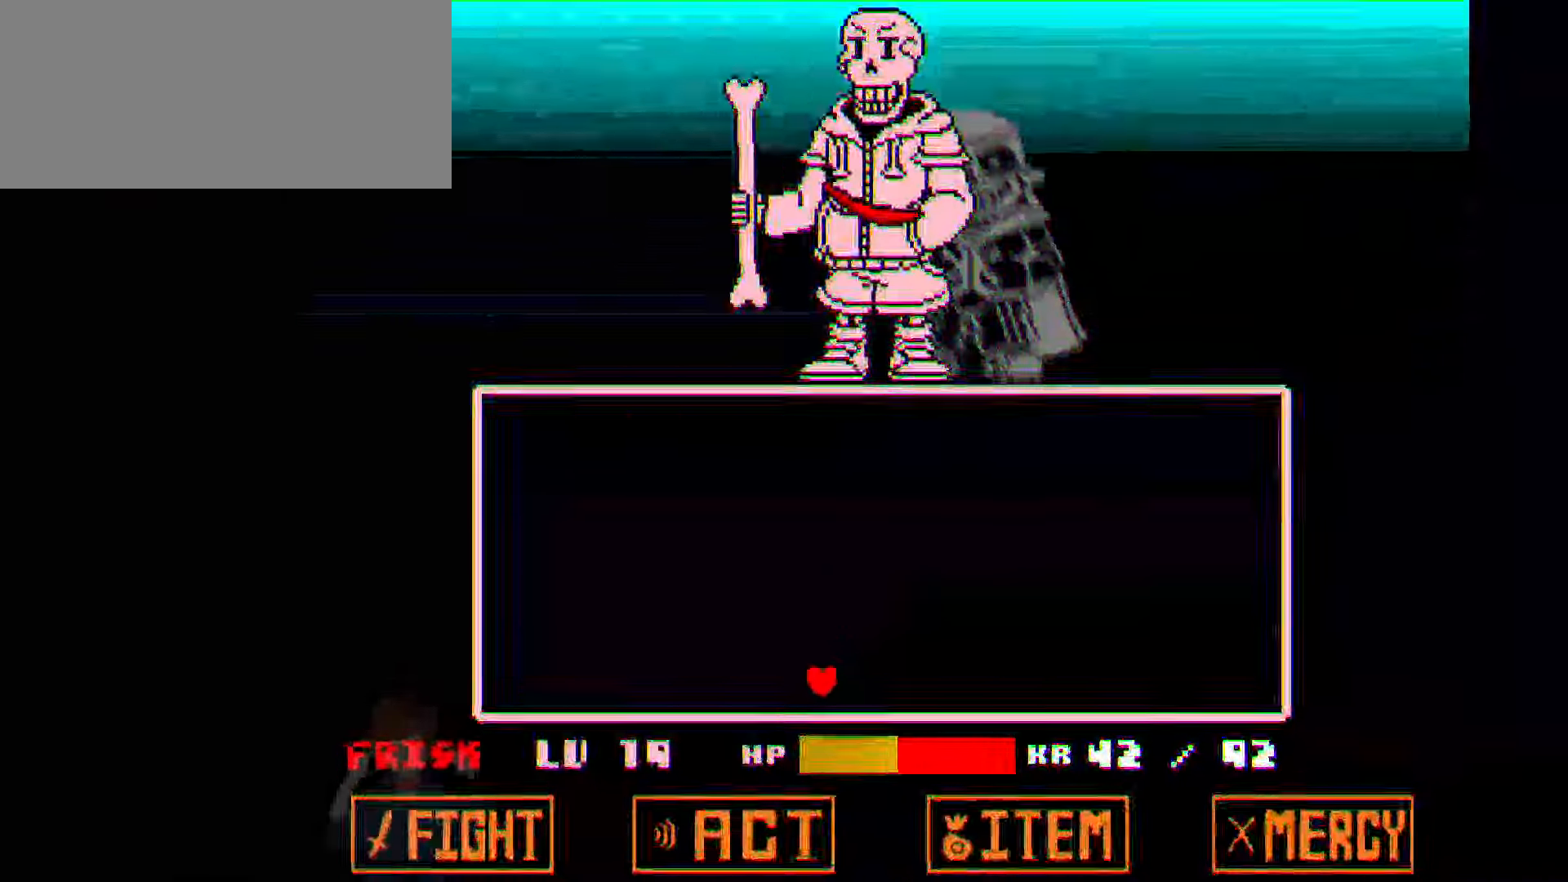
{"keys": [], "events": []}
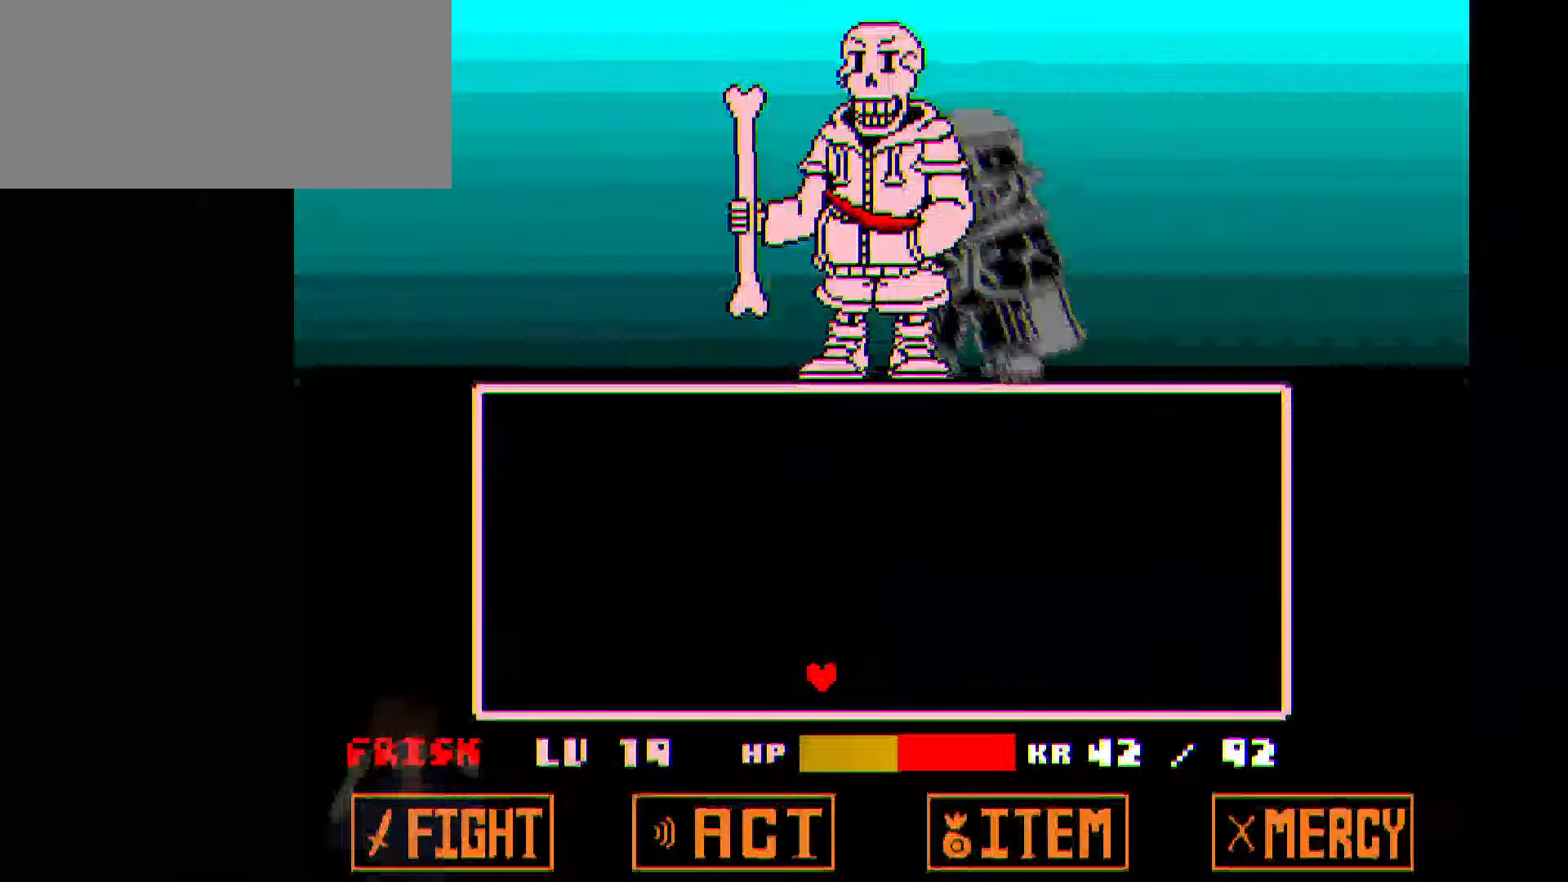
{"keys": ["down"], "events": [[467, "down", "down"]]}
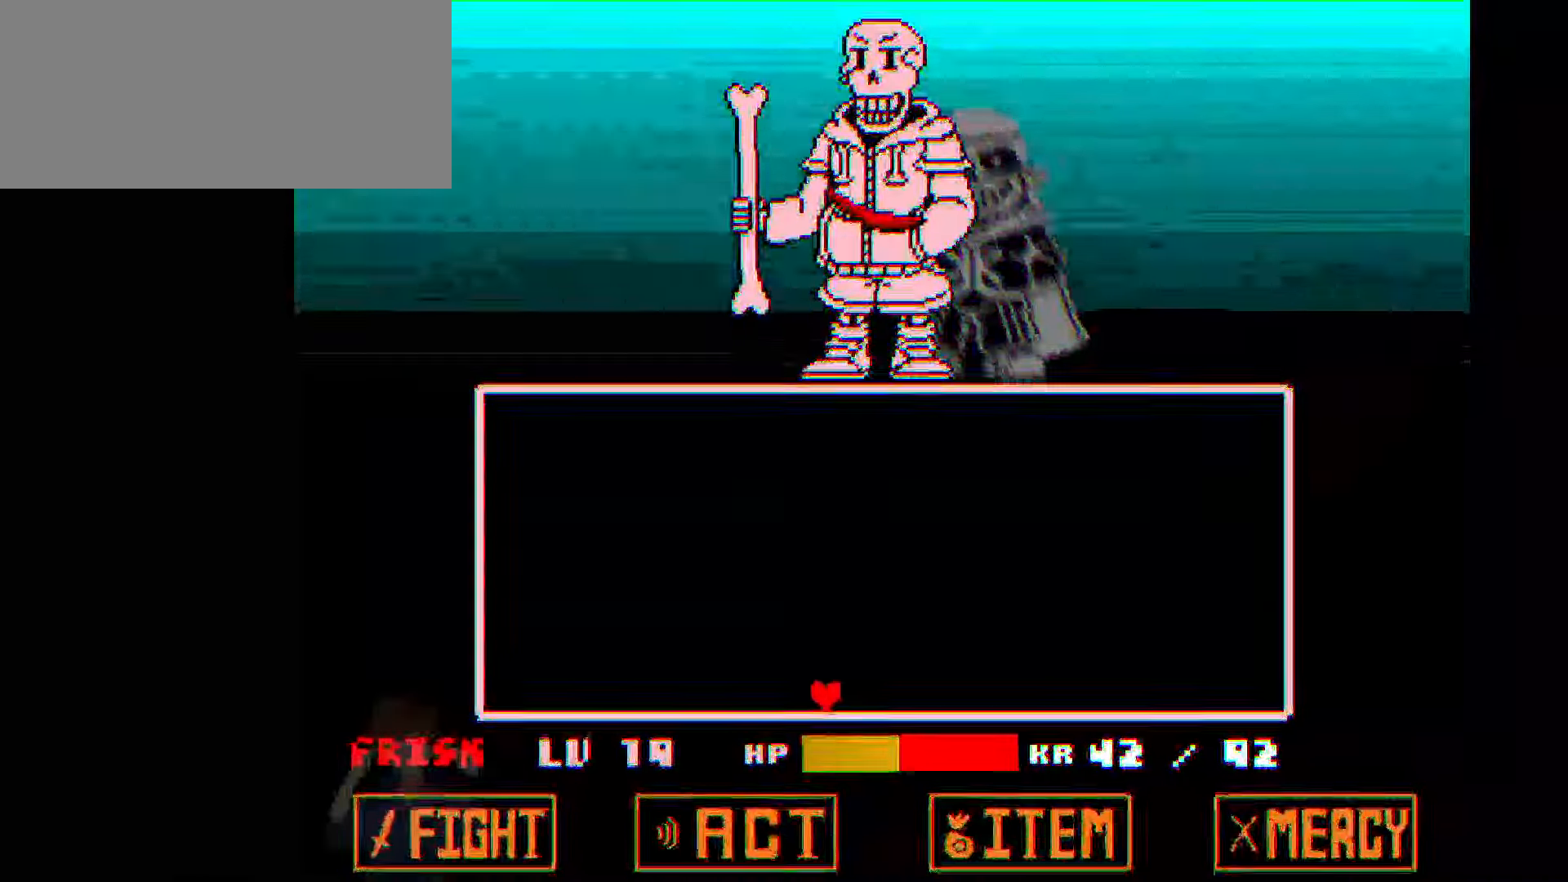
{"keys": ["left", "up"], "events": [[33, "right", "down"], [100, "down", "up"], [100, "up", "down"], [333, "right", "up"], [467, "left", "down"]]}
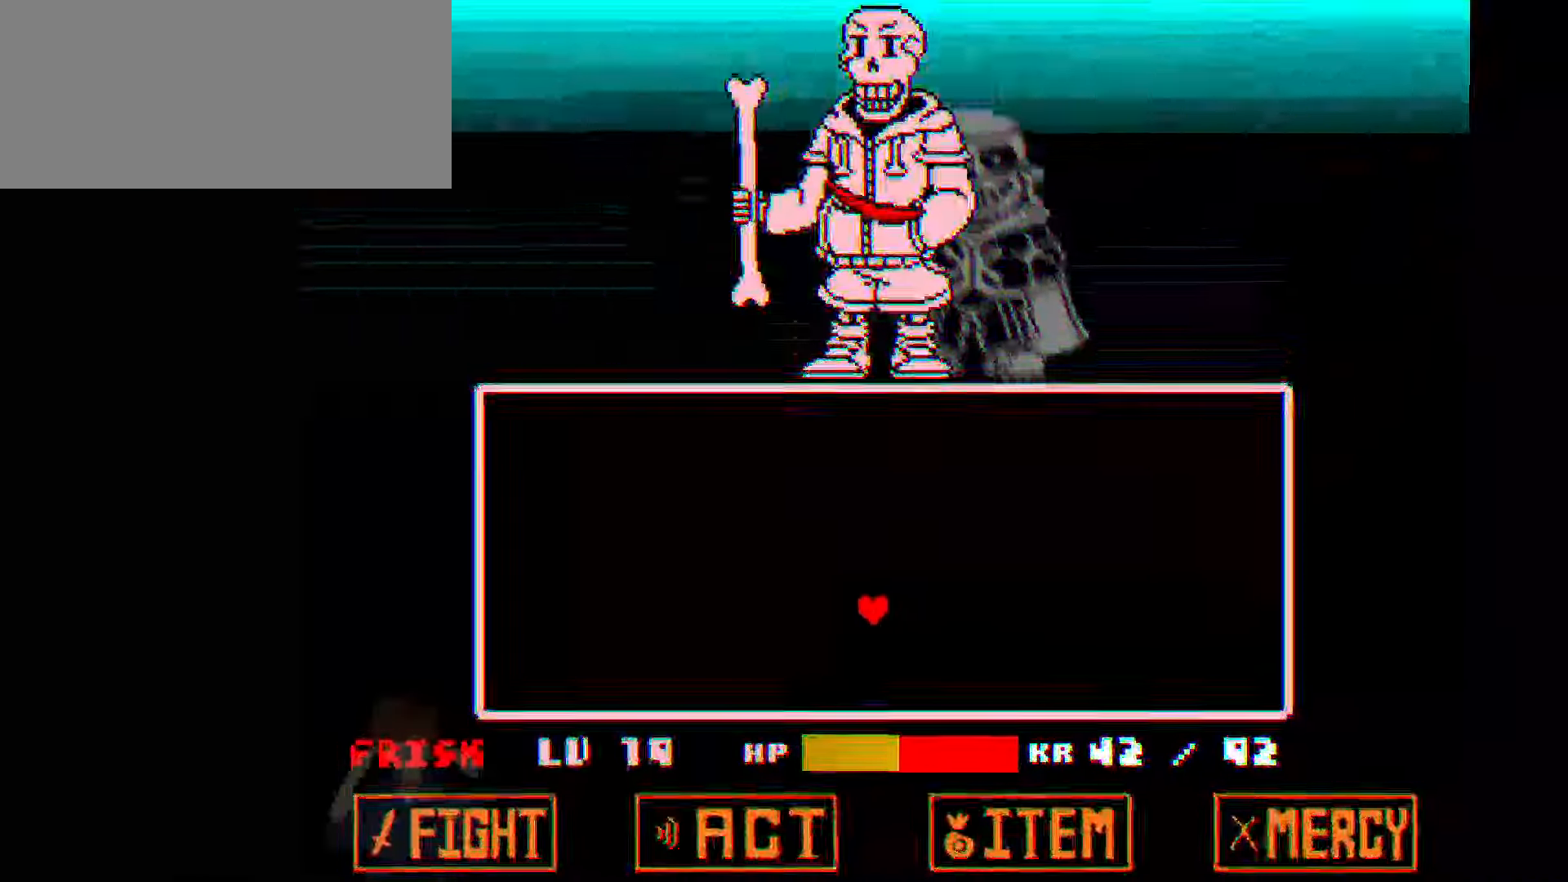
{"keys": ["right", "up"], "events": [[167, "left", "up"], [200, "right", "down"]]}
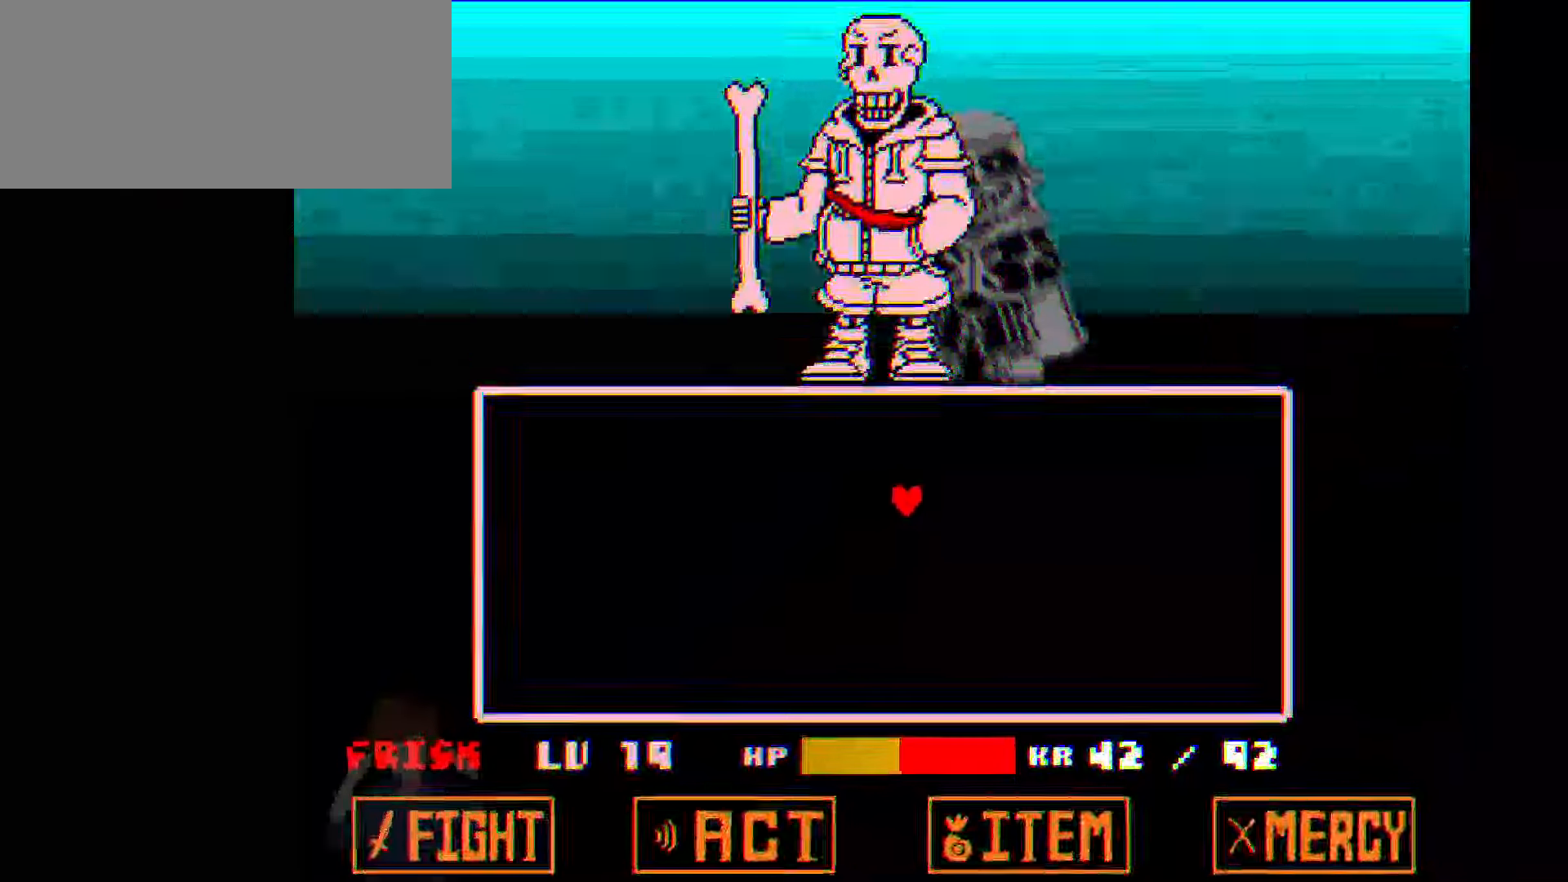
{"keys": ["down", "right"], "events": [[66, "left", "down"], [66, "right", "up"], [200, "up", "up"], [267, "down", "down"], [433, "left", "up"], [433, "right", "down"]]}
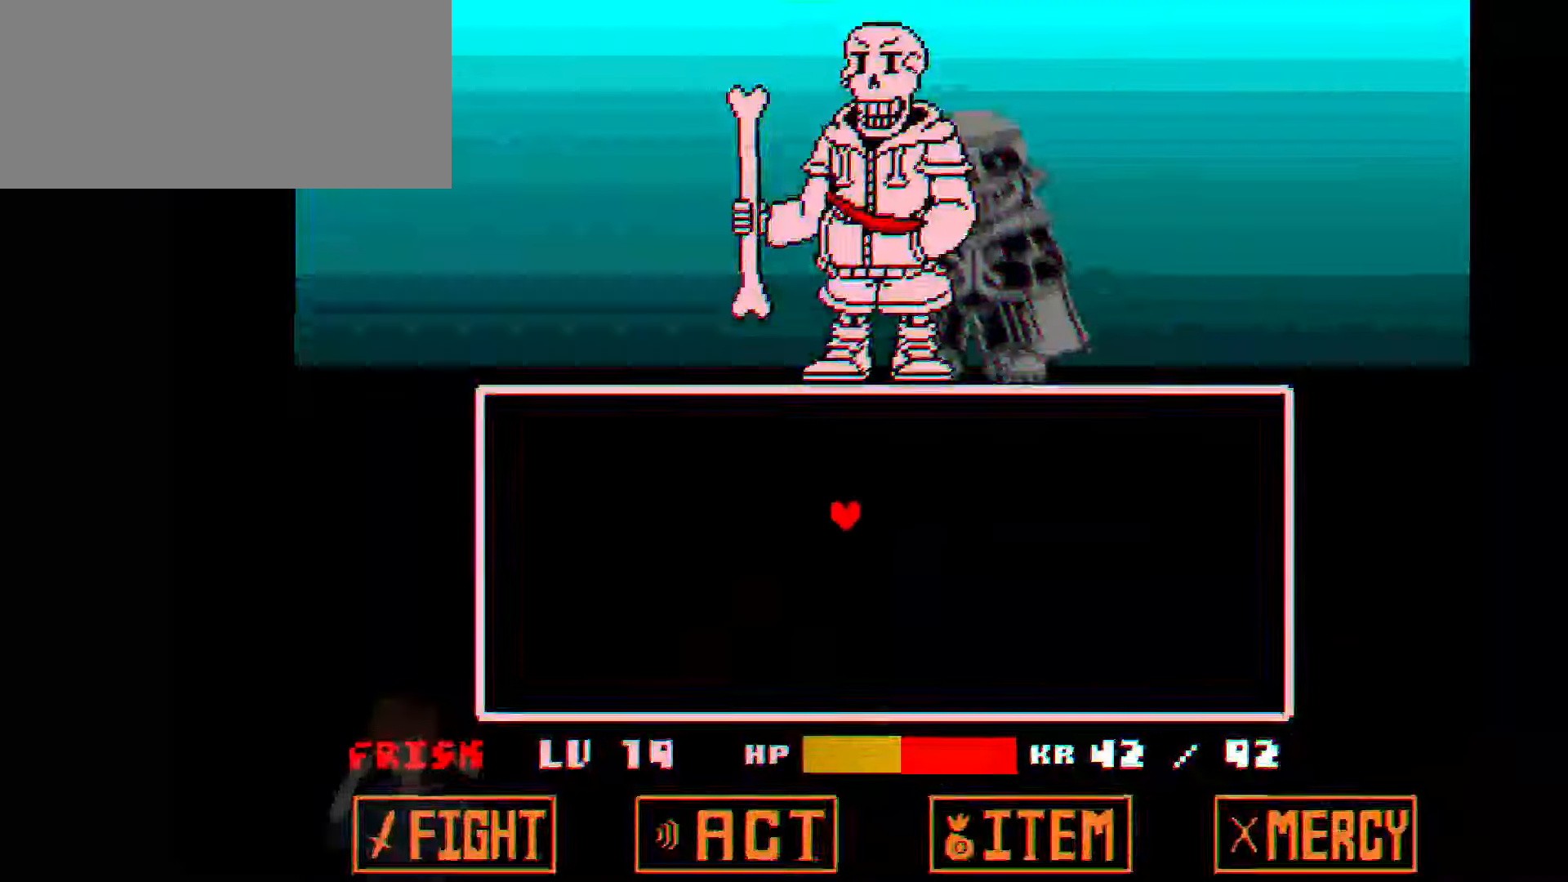
{"keys": ["down", "left"], "events": [[267, "right", "up"], [467, "left", "down"]]}
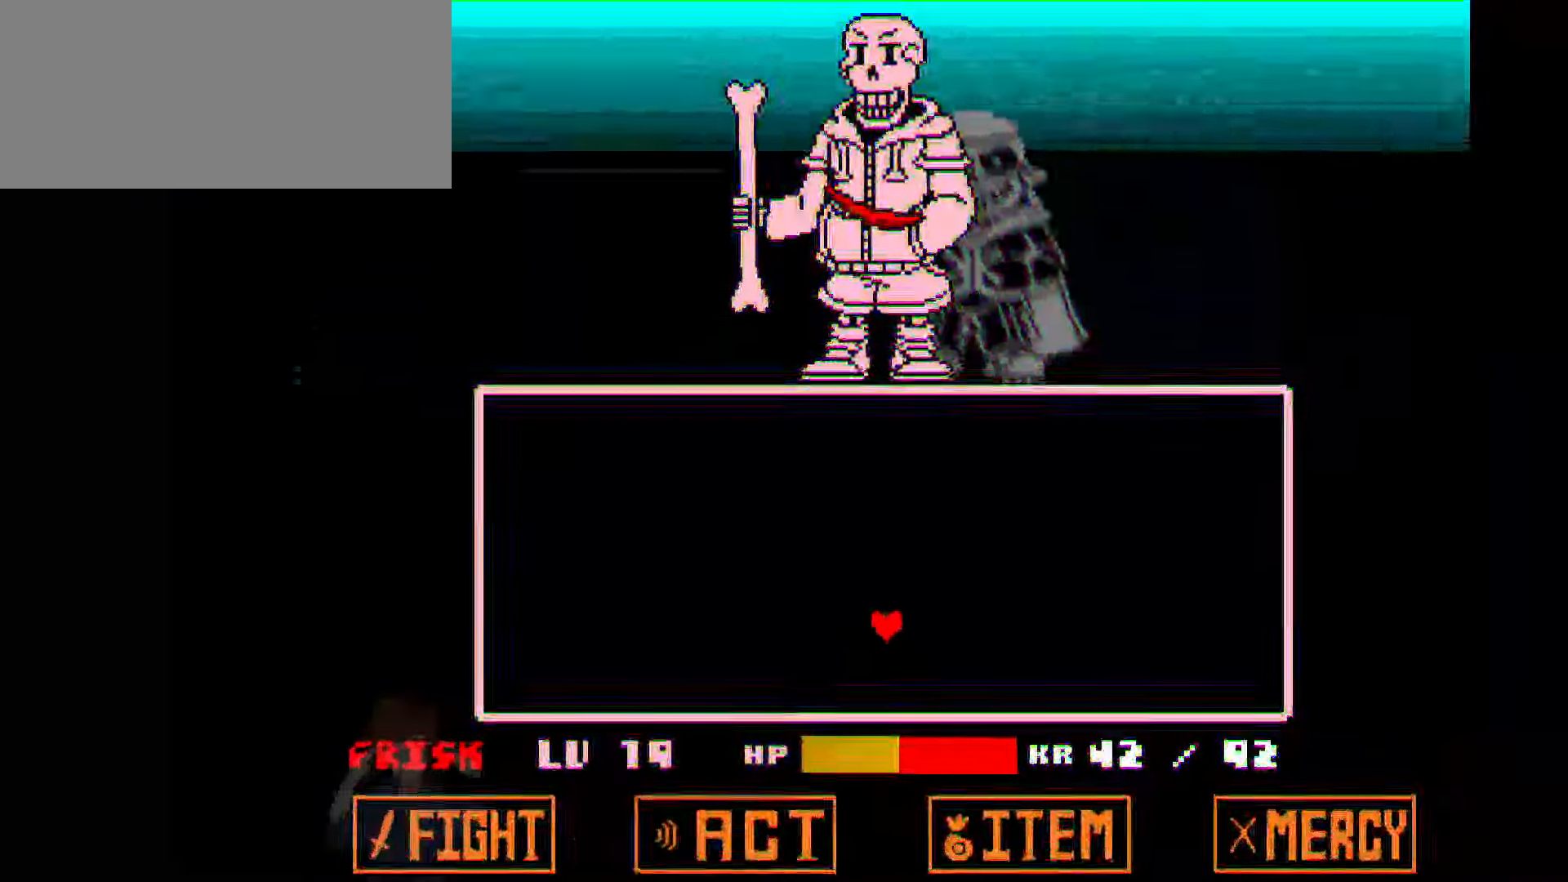
{"keys": ["right", "up"], "events": [[100, "up", "down"], [166, "down", "up"], [233, "left", "up"], [300, "right", "down"]]}
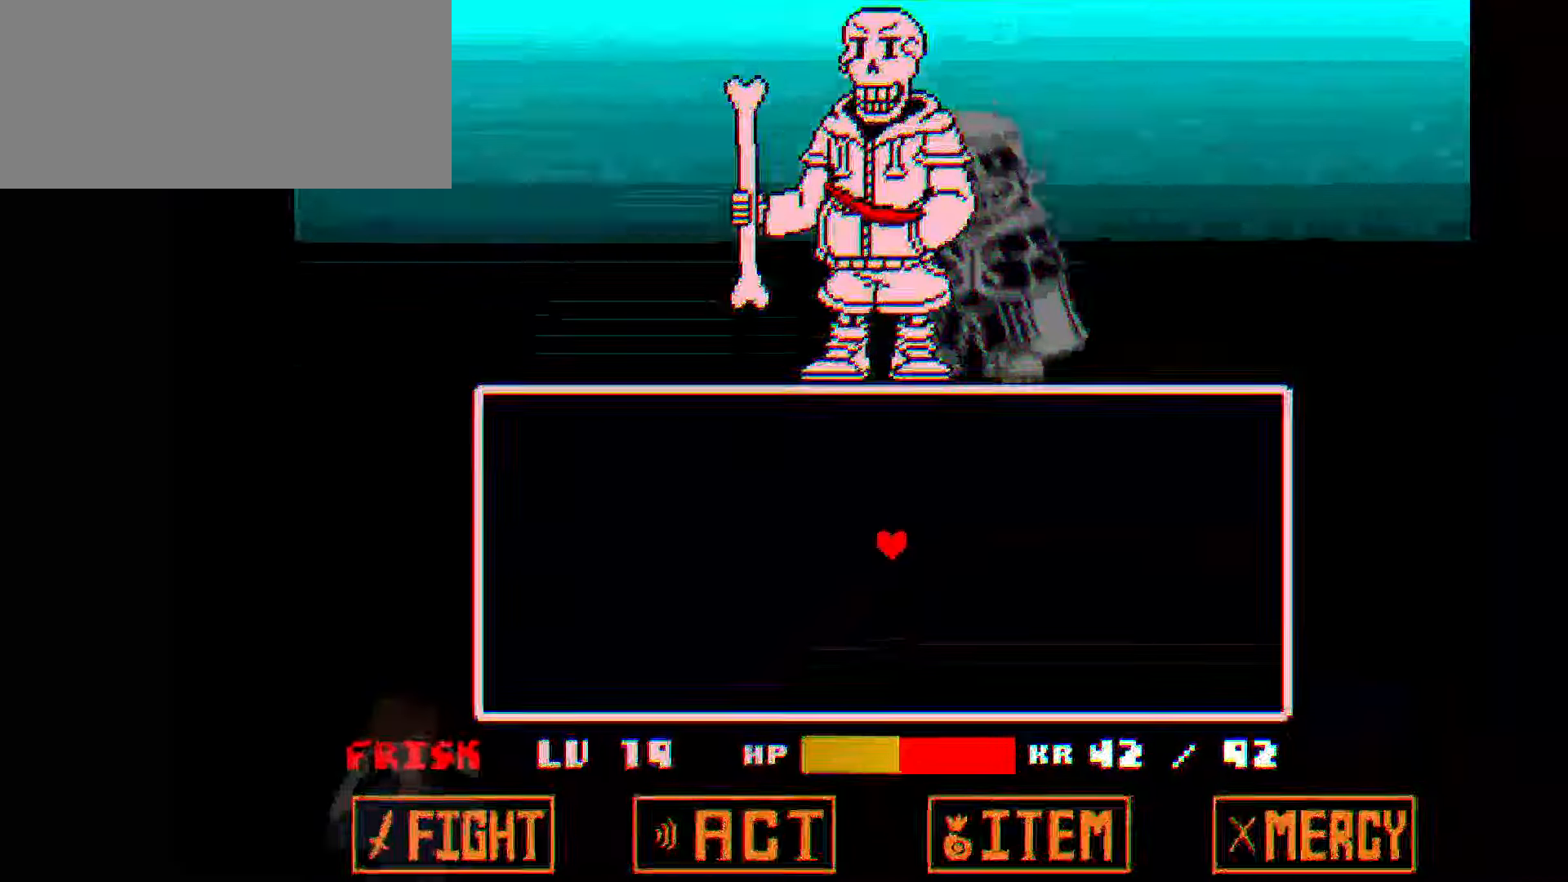
{"keys": ["left", "up"], "events": [[234, "right", "up"], [334, "left", "down"]]}
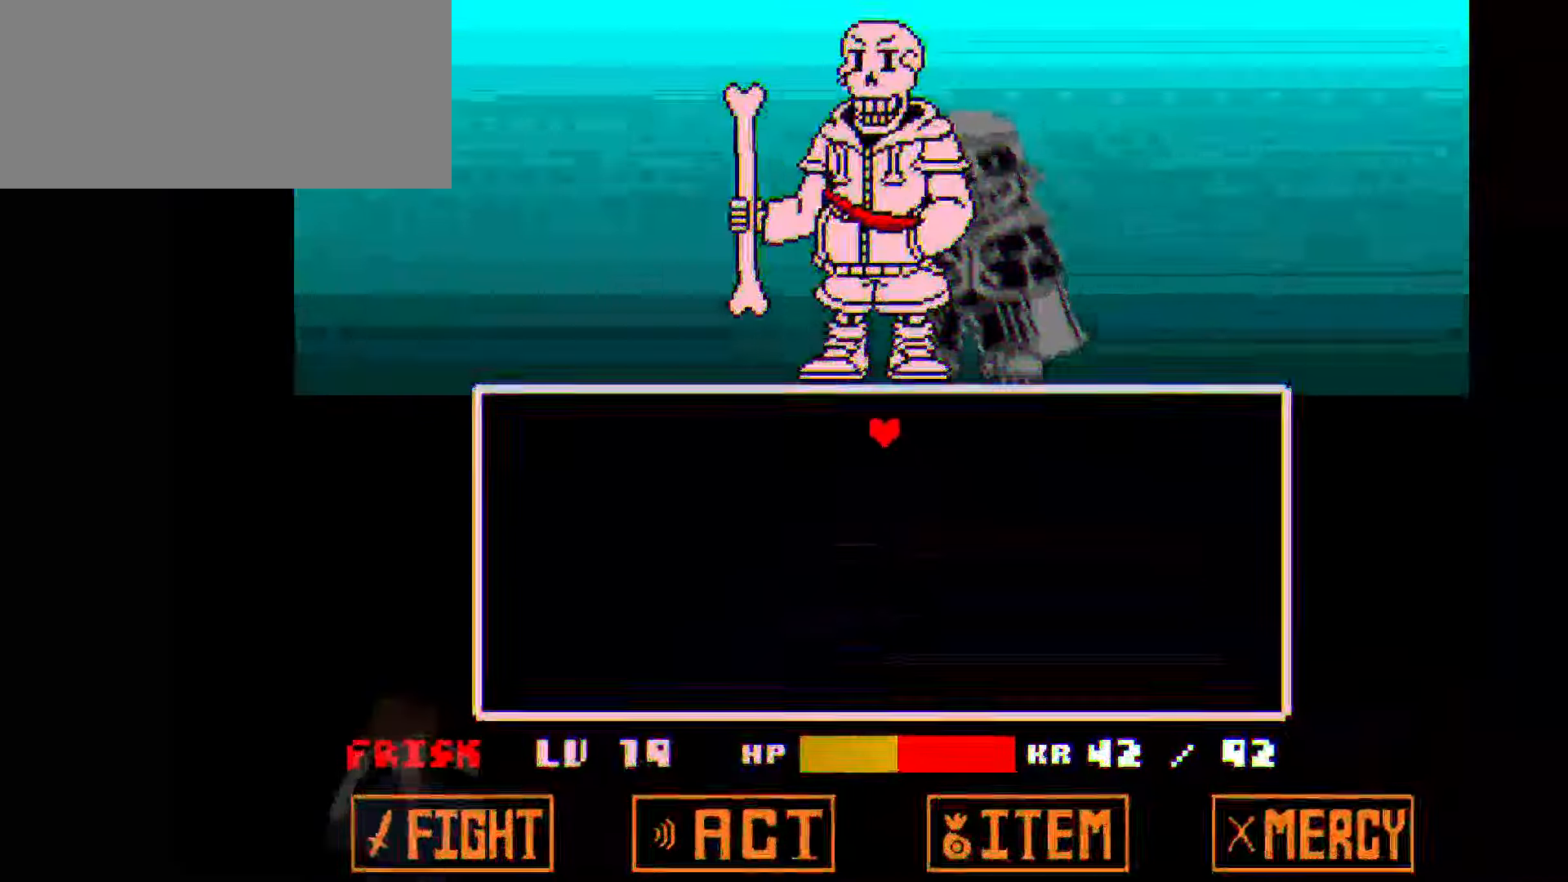
{"keys": ["down", "right"], "events": [[33, "up", "up"], [100, "down", "down"], [367, "left", "up"], [367, "right", "down"]]}
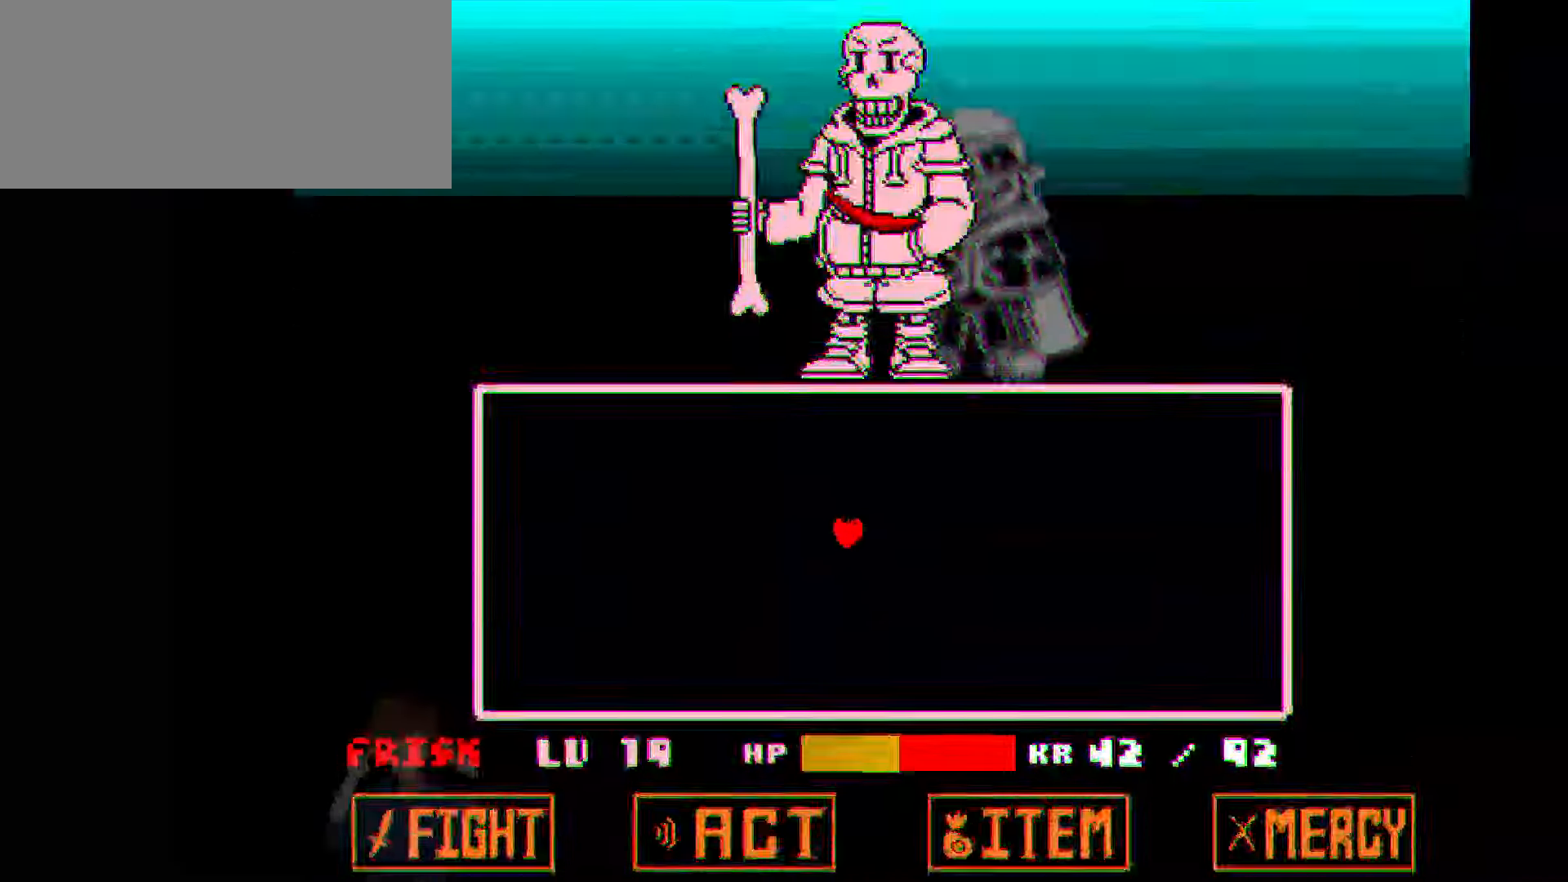
{"keys": ["down", "left"], "events": [[400, "right", "up"], [501, "left", "down"]]}
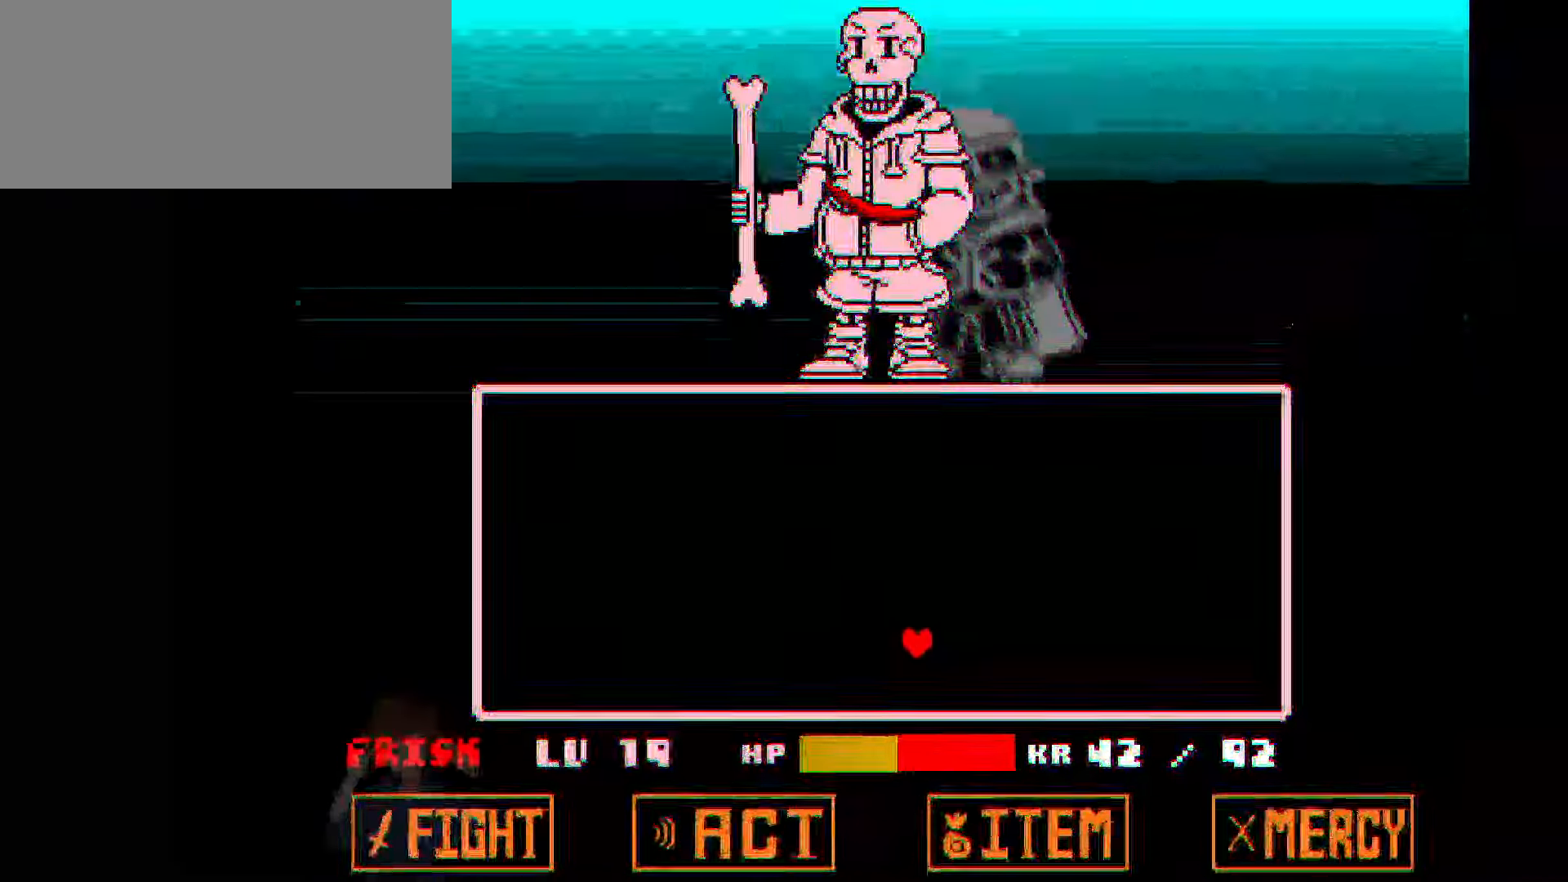
{"keys": ["right", "up"], "events": [[233, "down", "up"], [233, "up", "down"], [300, "right", "down"], [367, "left", "up"]]}
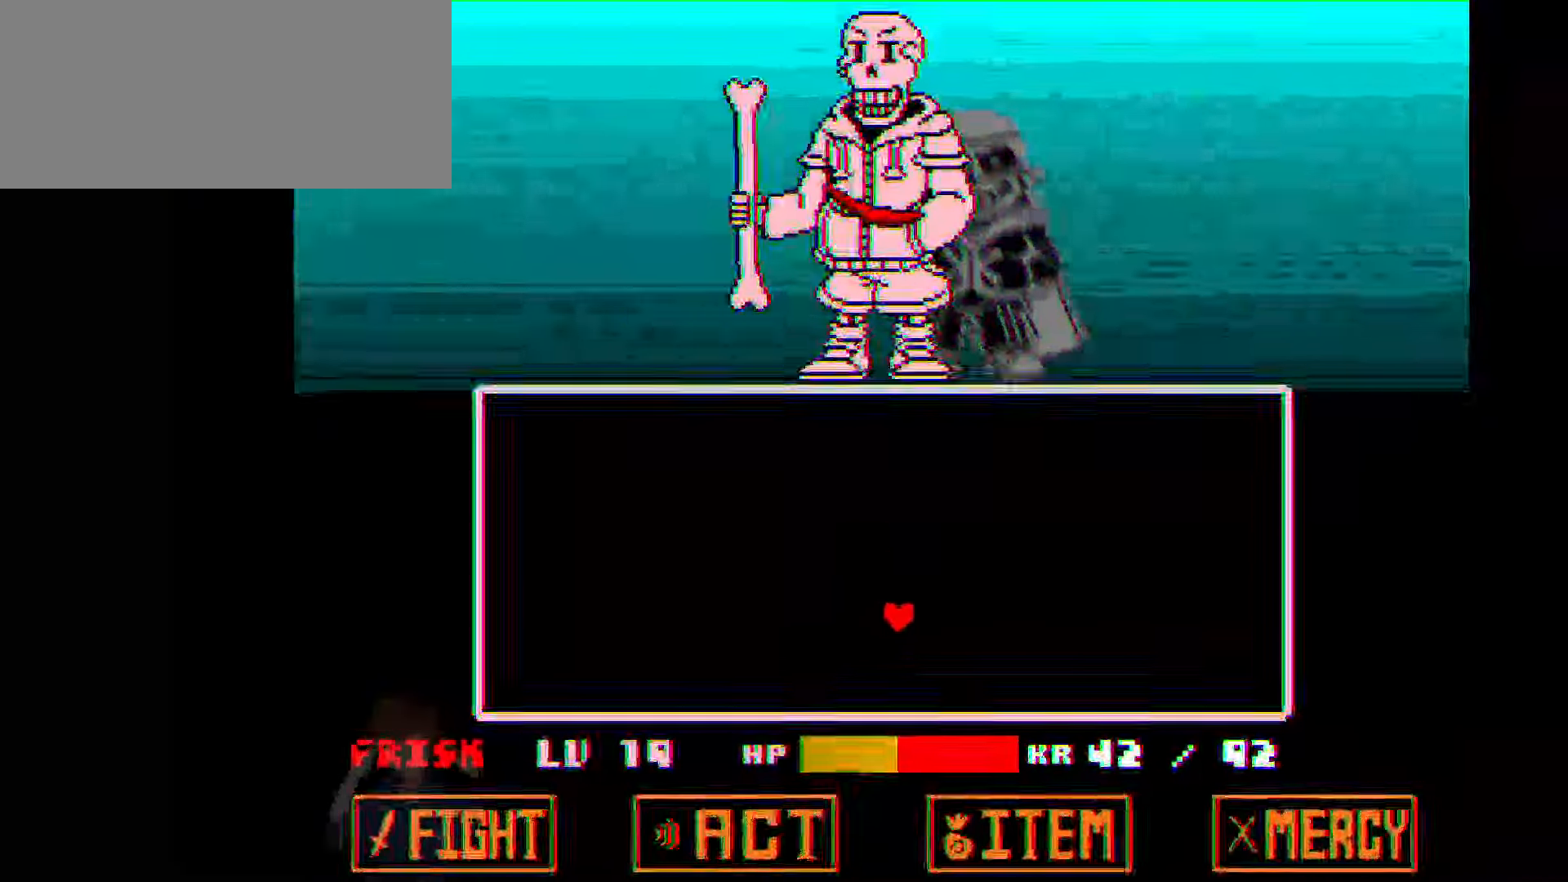
{"keys": ["up"], "events": [[134, "left", "down"], [134, "right", "up"], [501, "left", "up"]]}
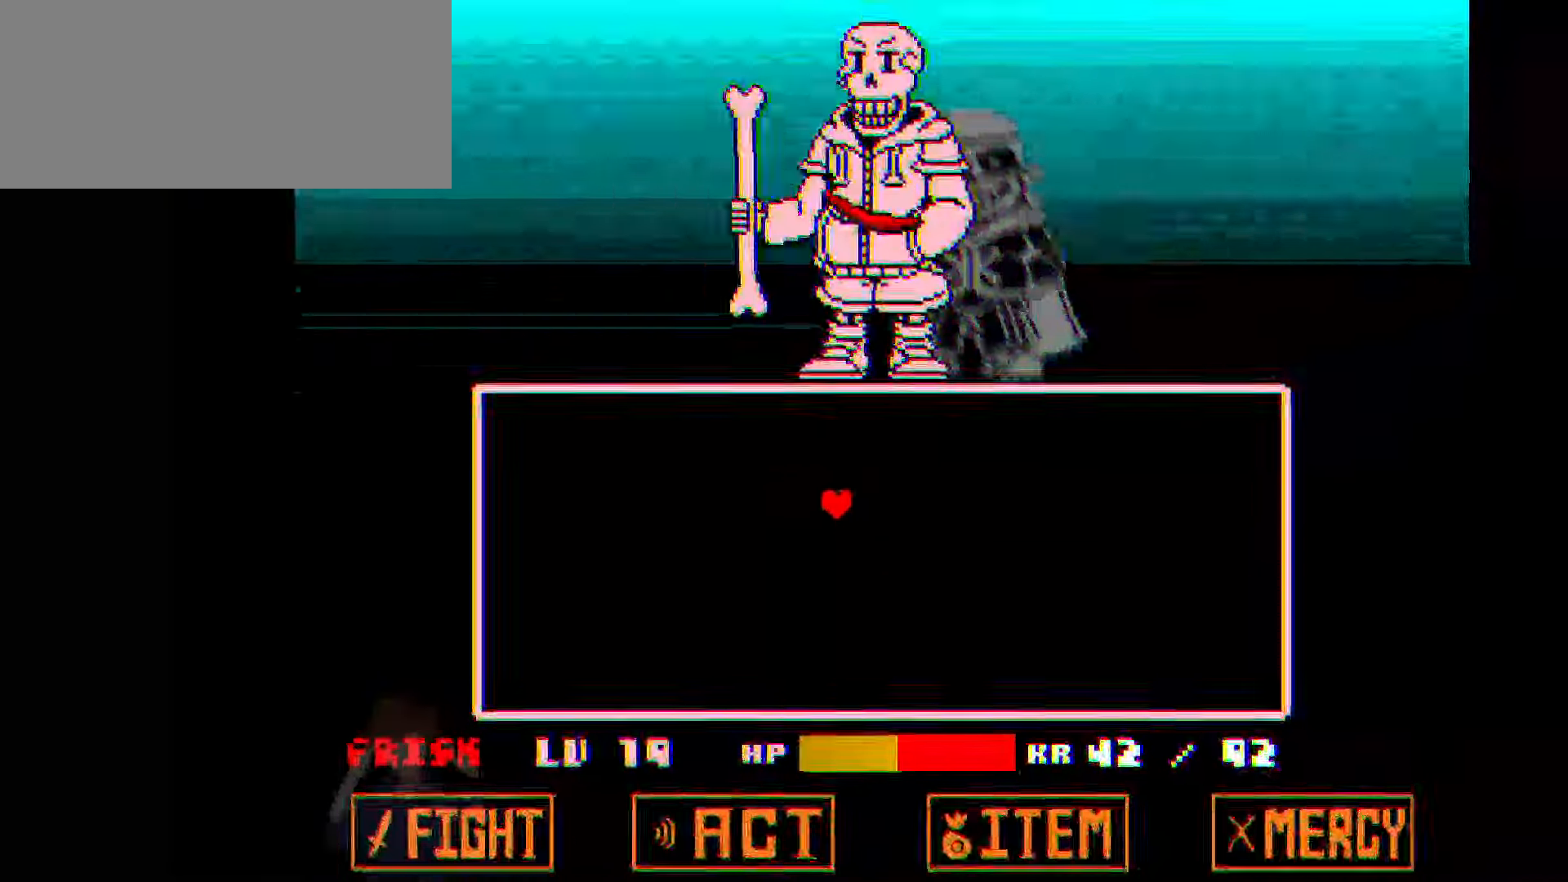
{"keys": ["down", "right"], "events": [[100, "right", "down"], [400, "up", "up"], [433, "down", "down"]]}